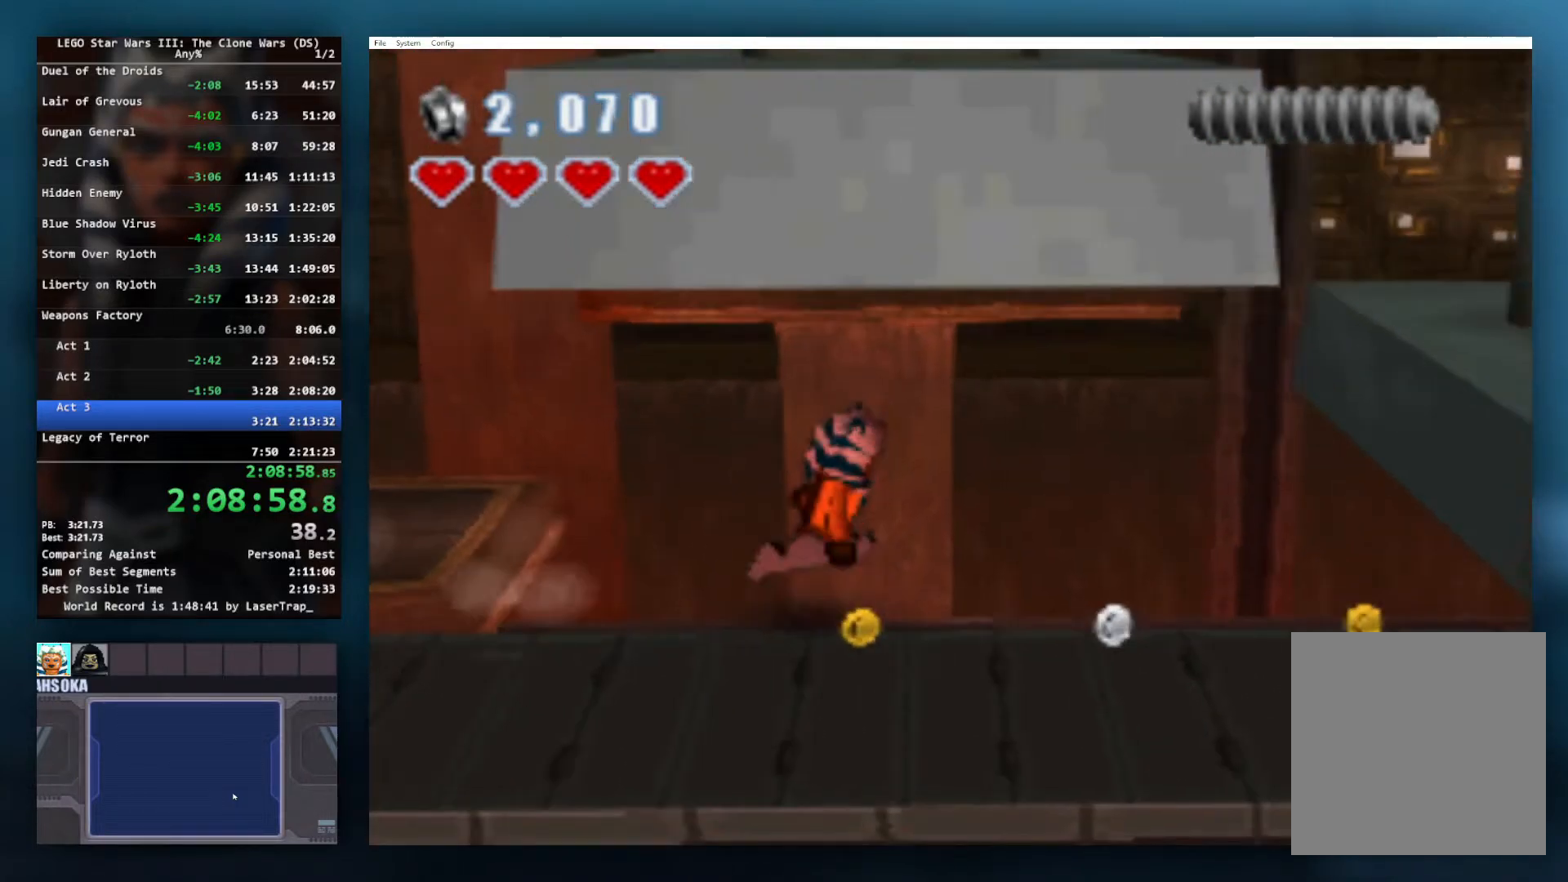
Gameplay with a controller (Xbox layout); each line is a JSON object with the inputs held at the frame after it. "button_events" lists button changes between this image and that frame as [ms after this image, input, new state], when the widget could be followed in between (sticks are given only as held states). Not read: L1 L2 R2.
{"buttons": [], "left_stick": "down-right", "right_stick": "center", "button_events": [[133, "A", "down"], [250, "A", "up"]]}
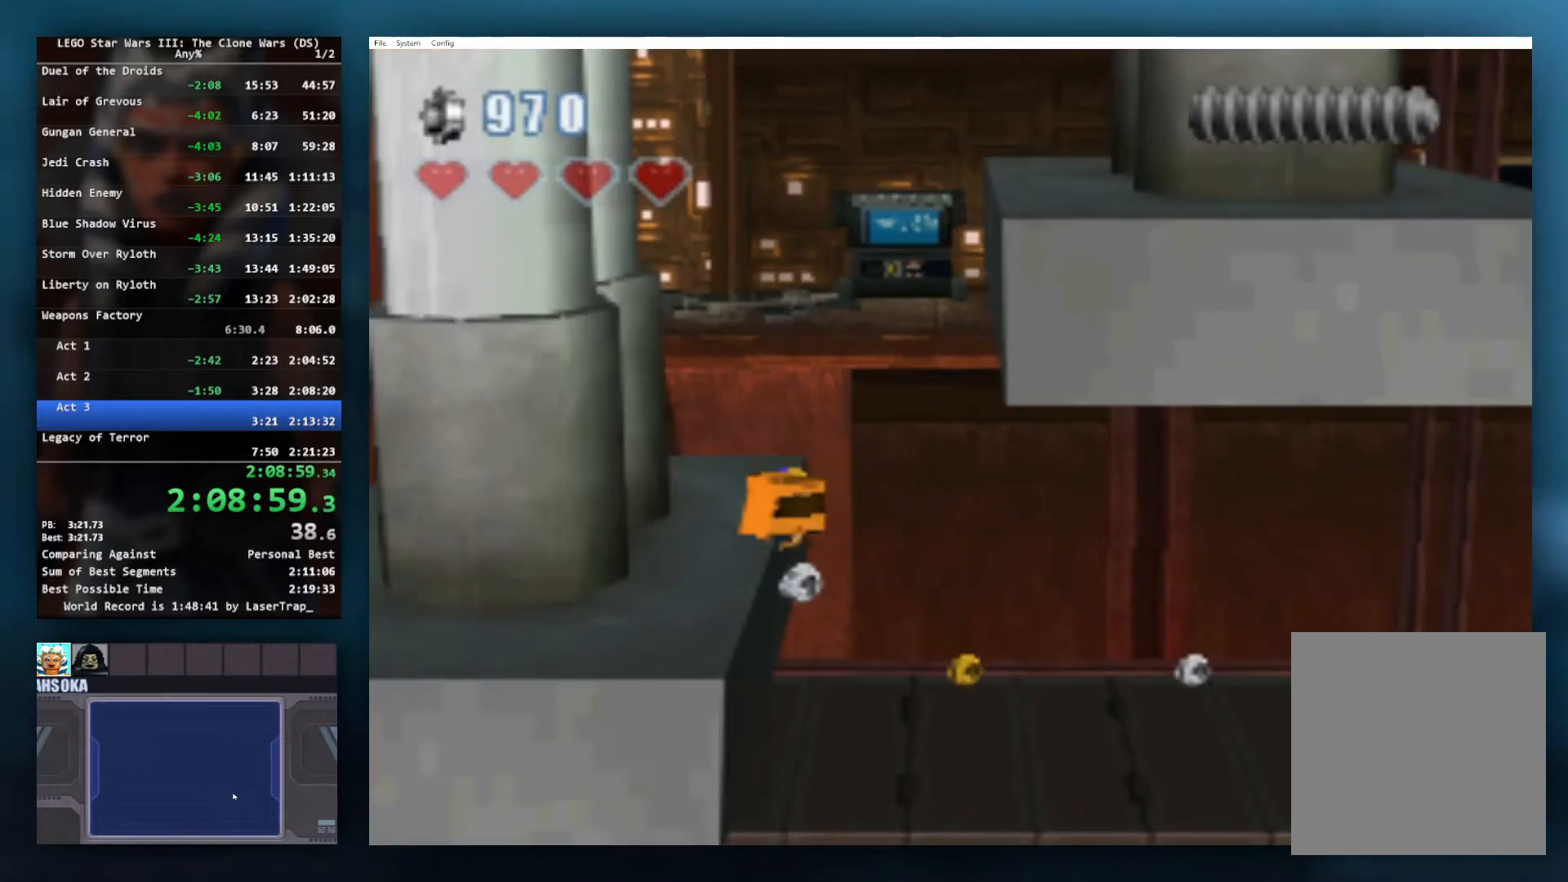
{"buttons": [], "left_stick": "center", "right_stick": "center", "button_events": []}
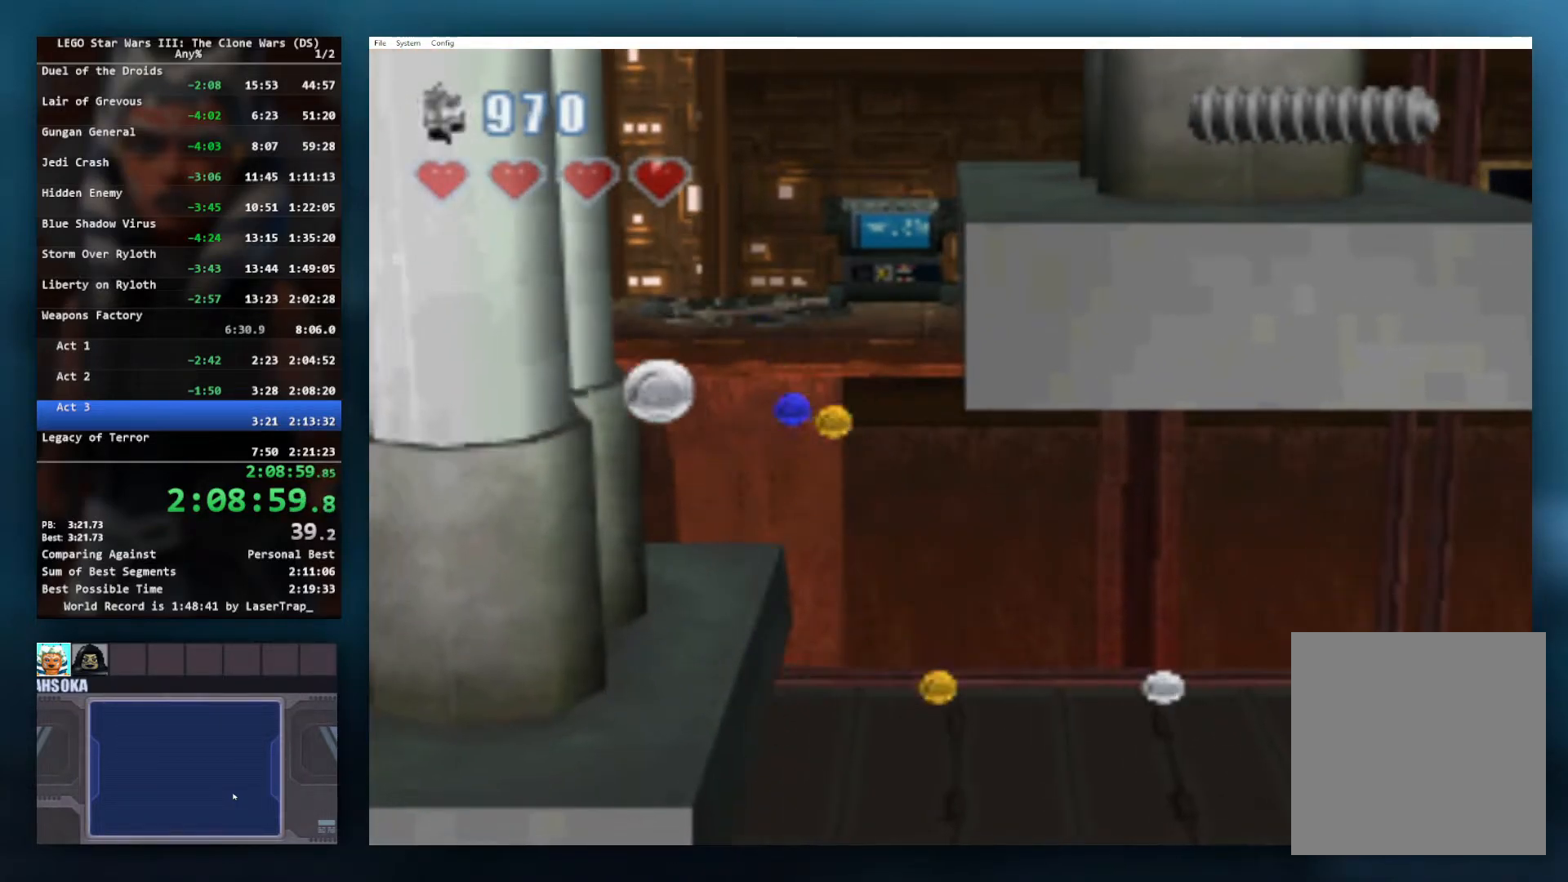
{"buttons": [], "left_stick": "center", "right_stick": "center", "button_events": []}
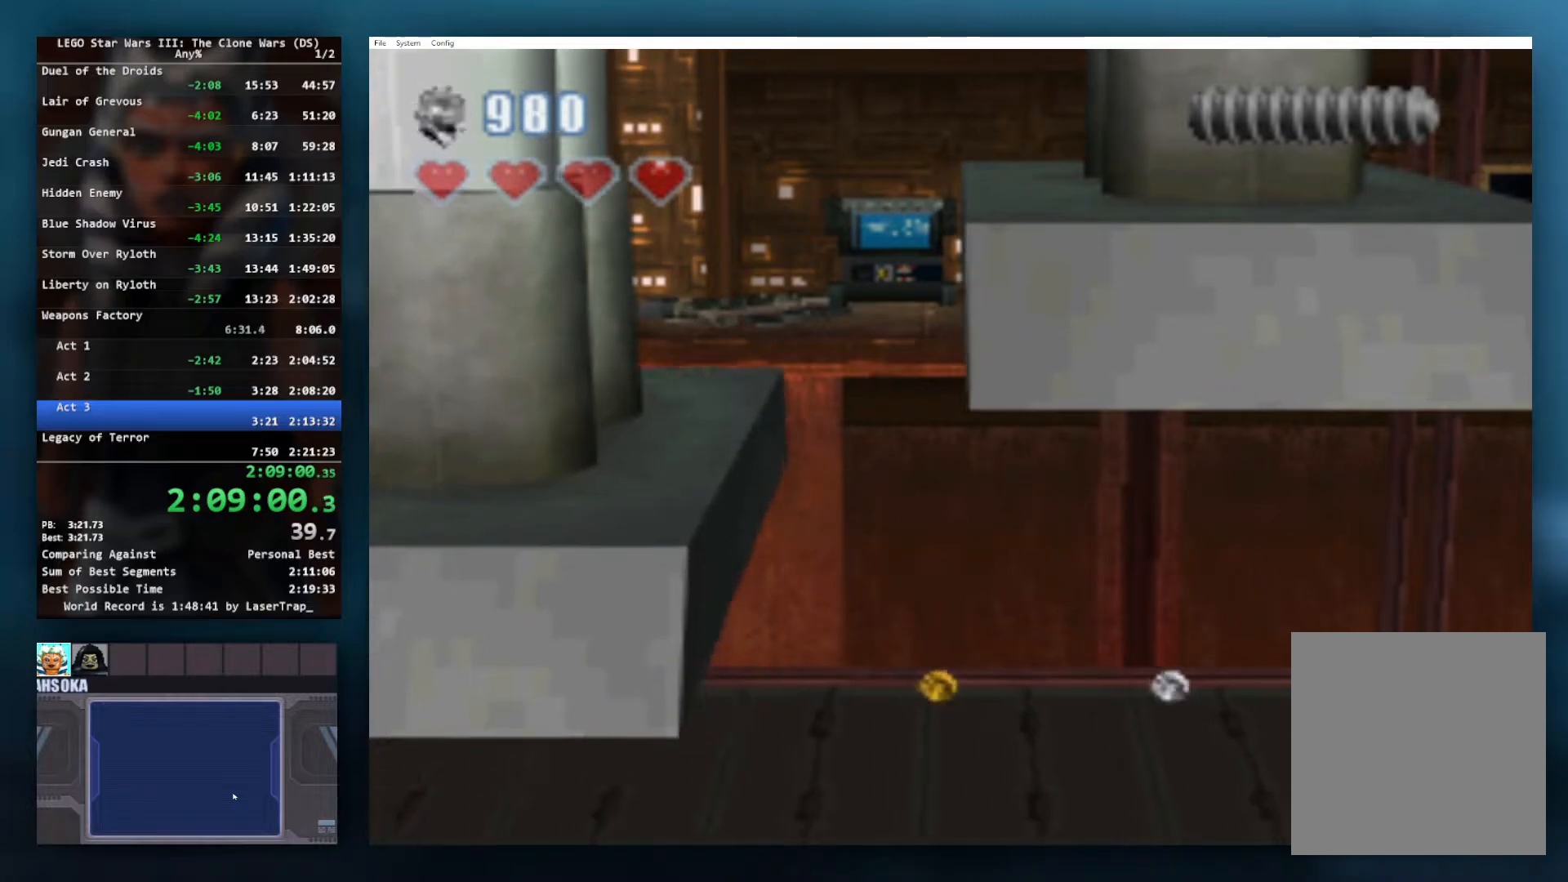
{"buttons": [], "left_stick": "center", "right_stick": "center", "button_events": []}
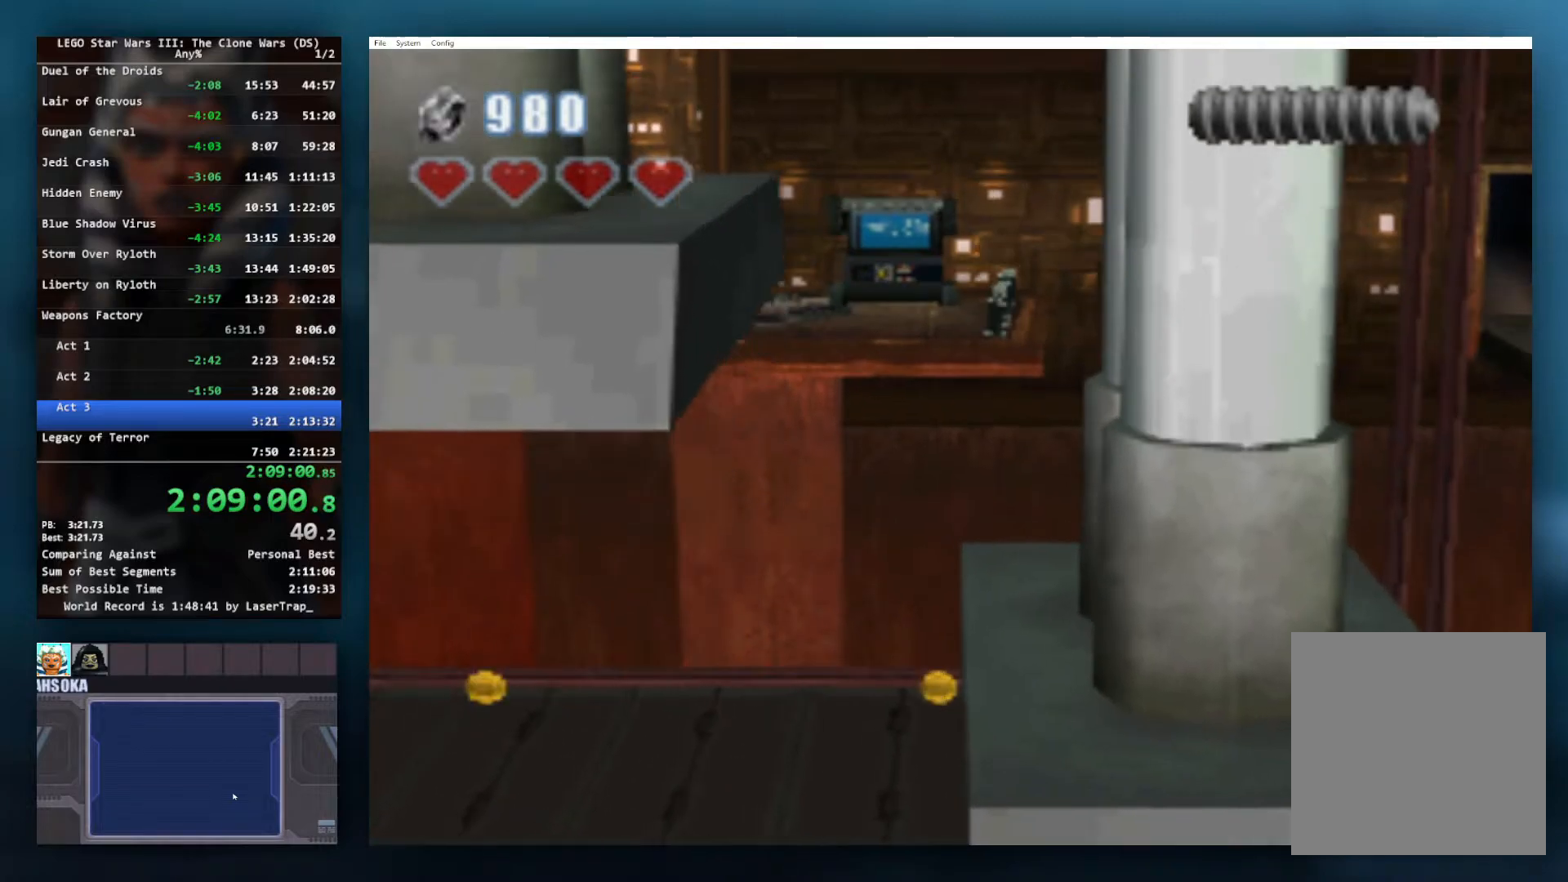
{"buttons": [], "left_stick": "center", "right_stick": "center", "button_events": []}
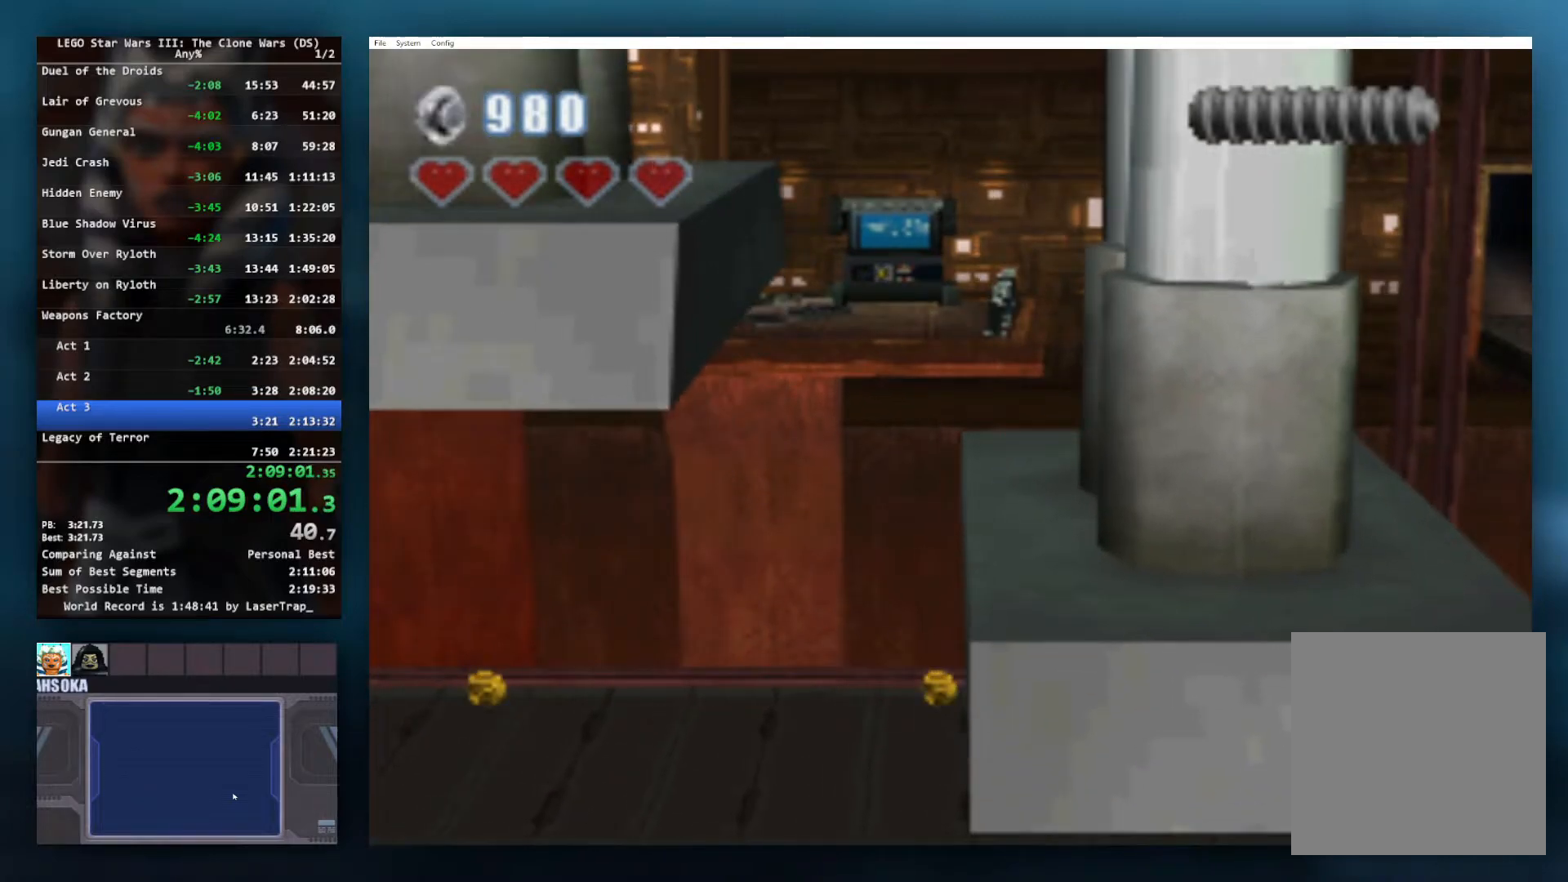
{"buttons": ["A"], "left_stick": "down", "right_stick": "center", "button_events": [[433, "A", "down"]]}
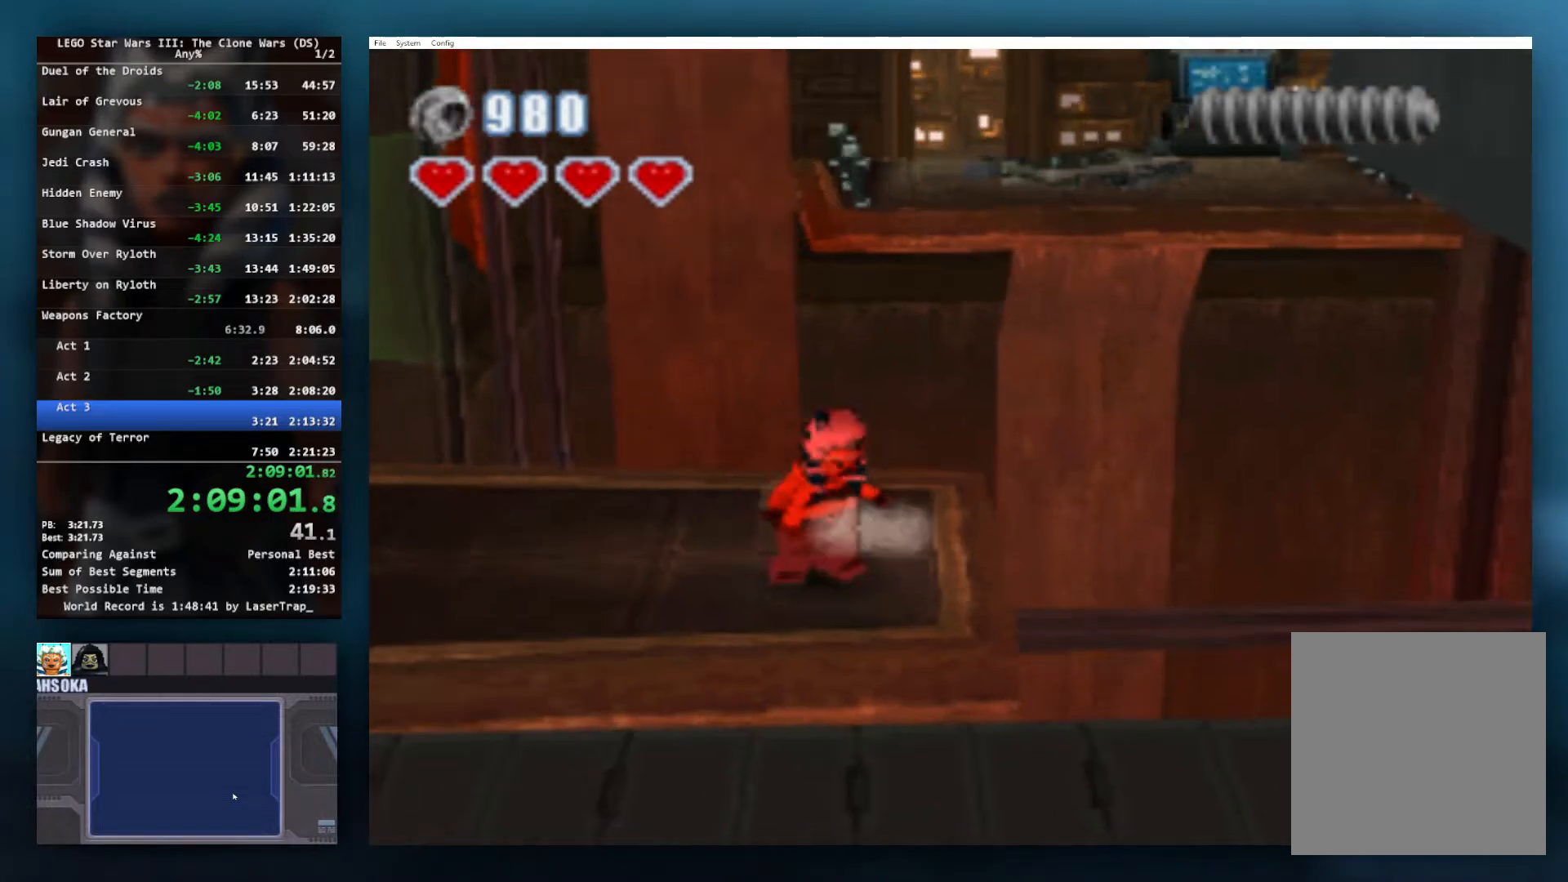
{"buttons": [], "left_stick": "down-right", "right_stick": "center", "button_events": [[67, "A", "up"]]}
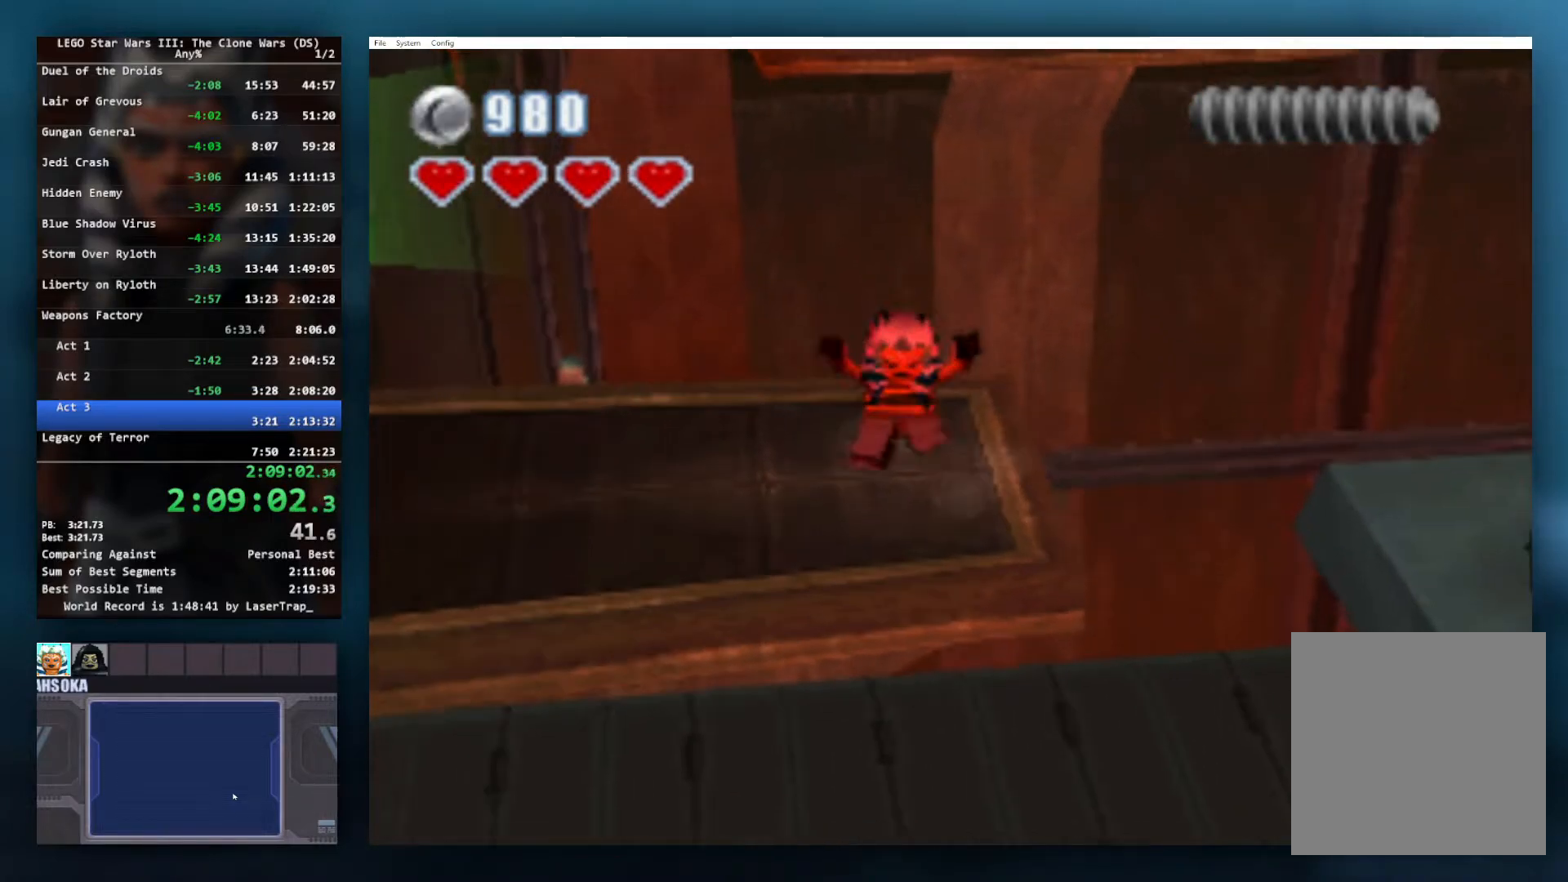
{"buttons": [], "left_stick": "down-right", "right_stick": "center", "button_events": []}
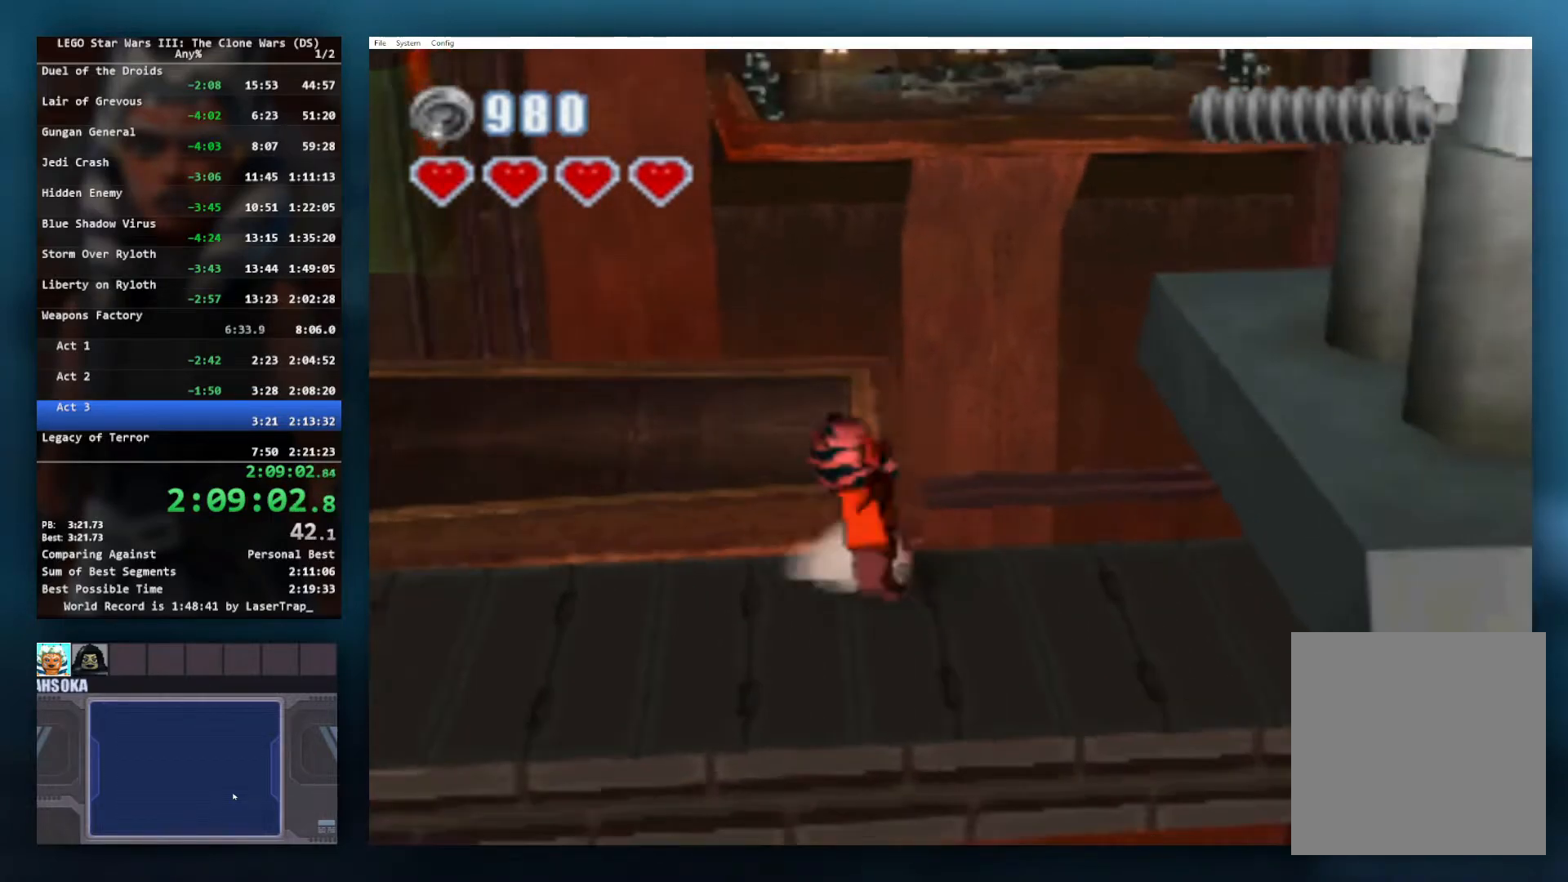
{"buttons": [], "left_stick": "down-right", "right_stick": "center", "button_events": []}
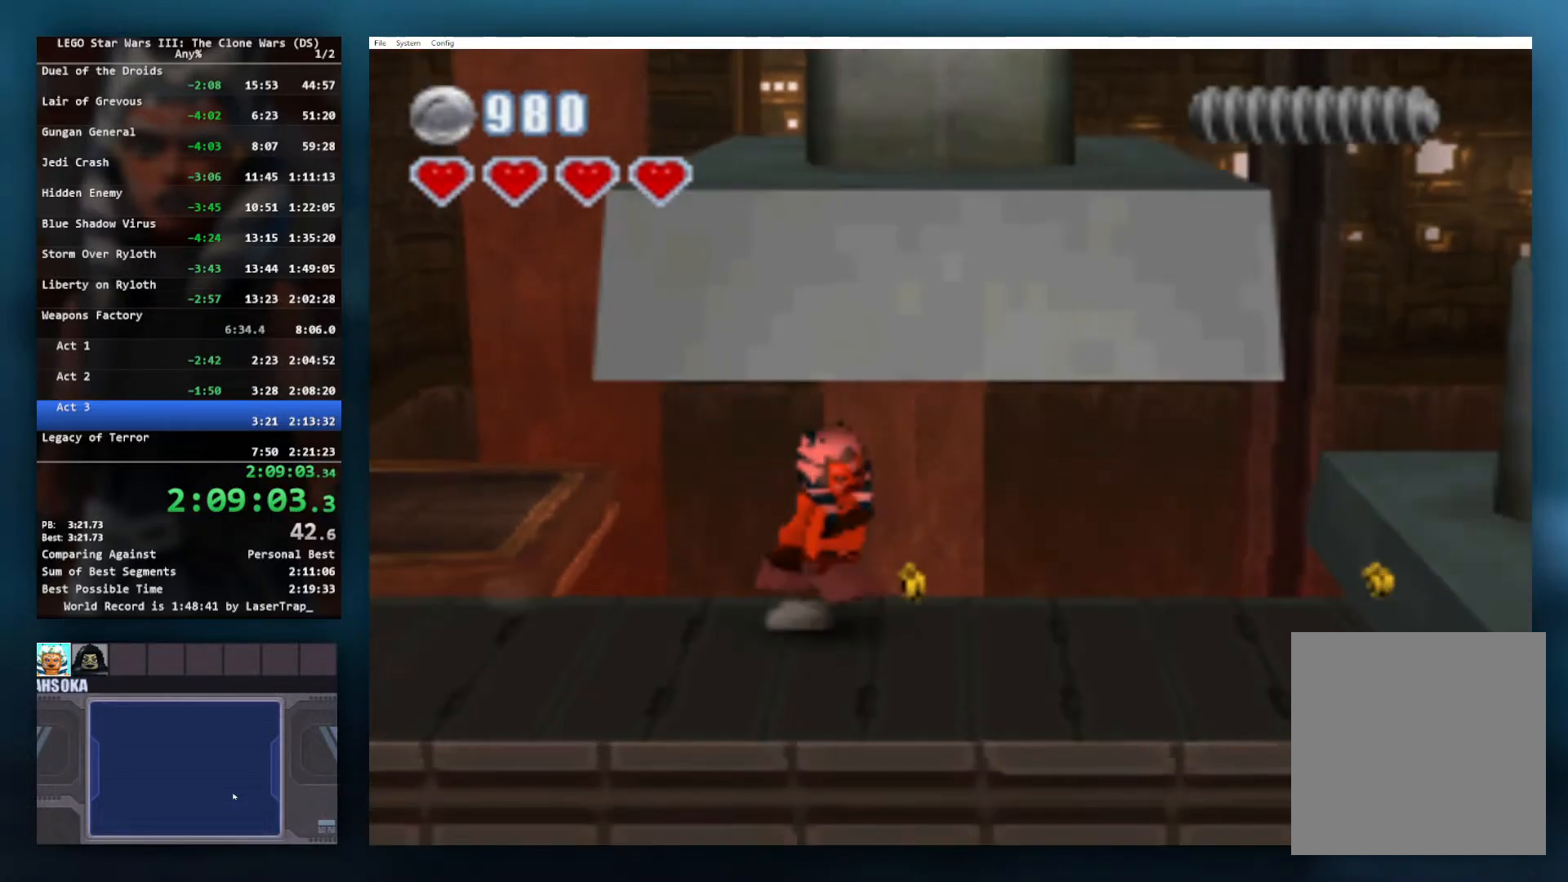
{"buttons": [], "left_stick": "center", "right_stick": "center", "button_events": []}
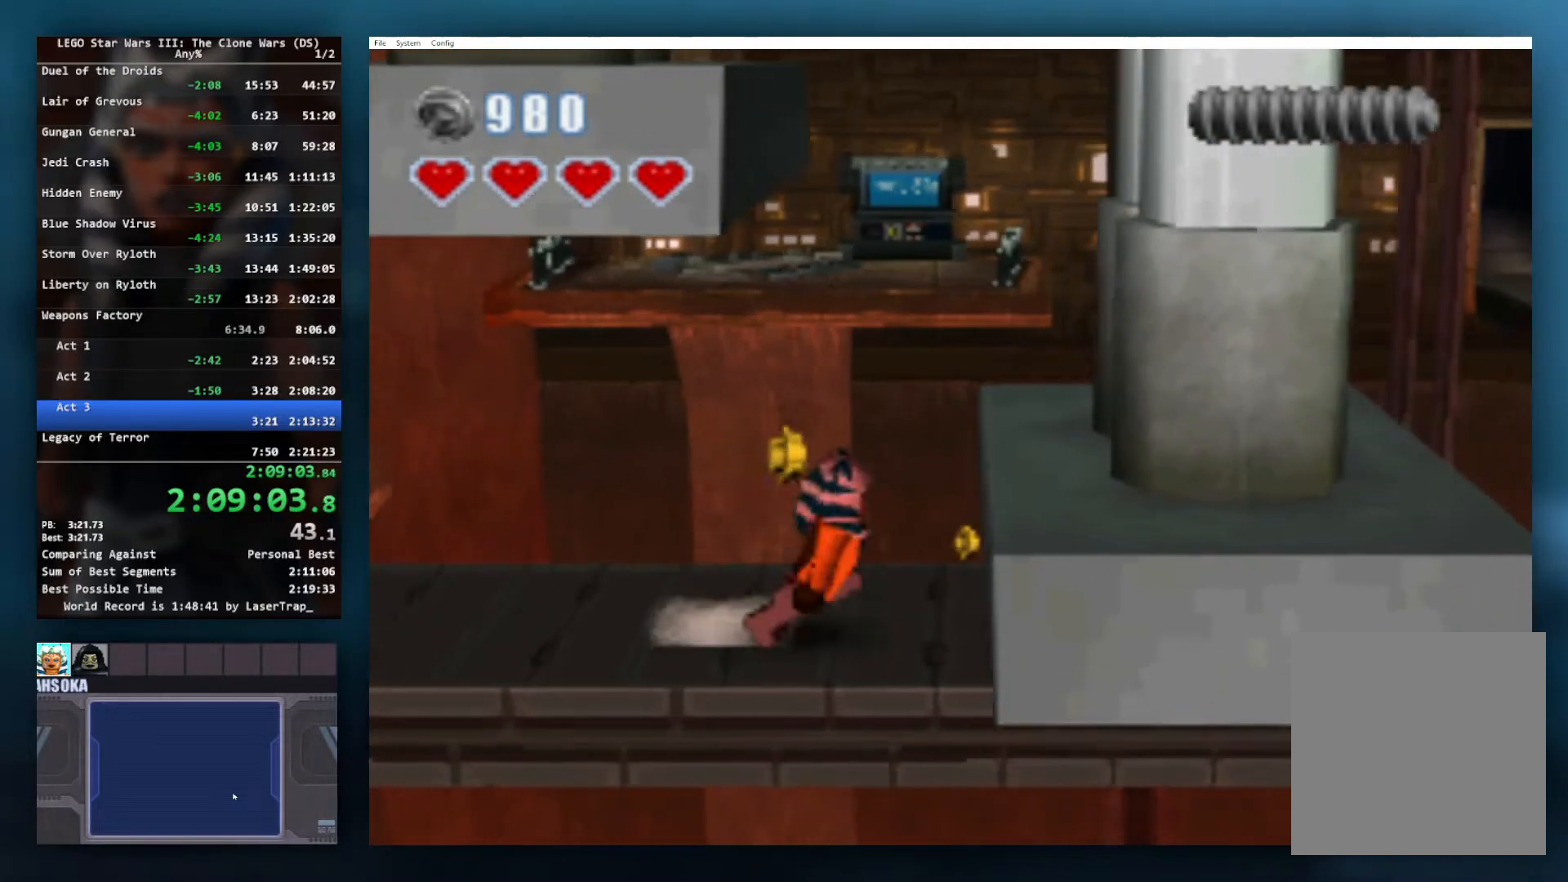
{"buttons": [], "left_stick": "right", "right_stick": "center", "button_events": []}
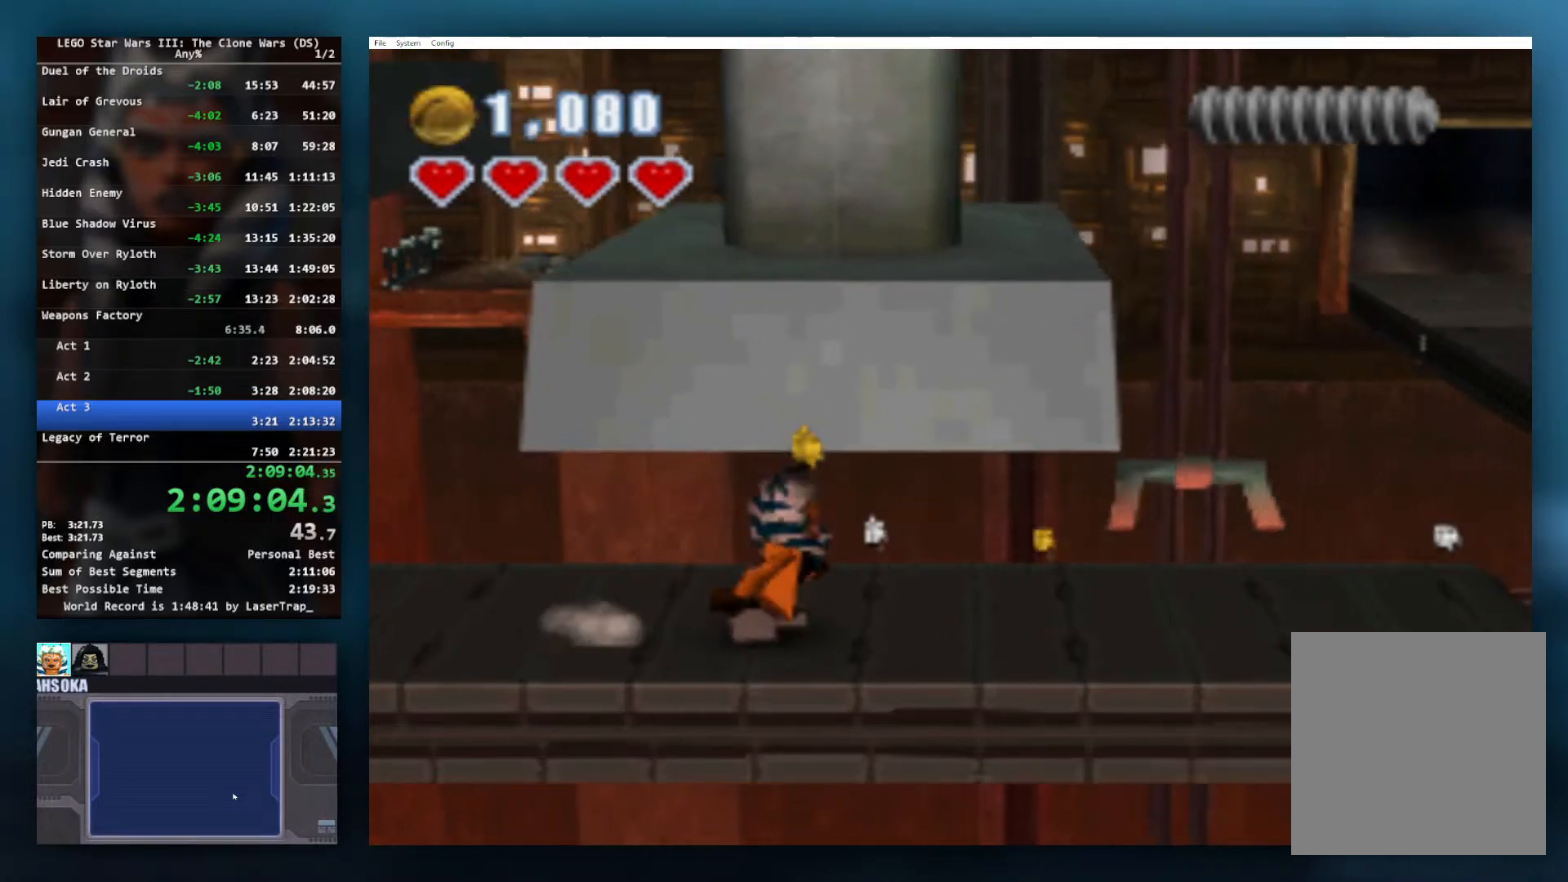
{"buttons": [], "left_stick": "right", "right_stick": "center", "button_events": []}
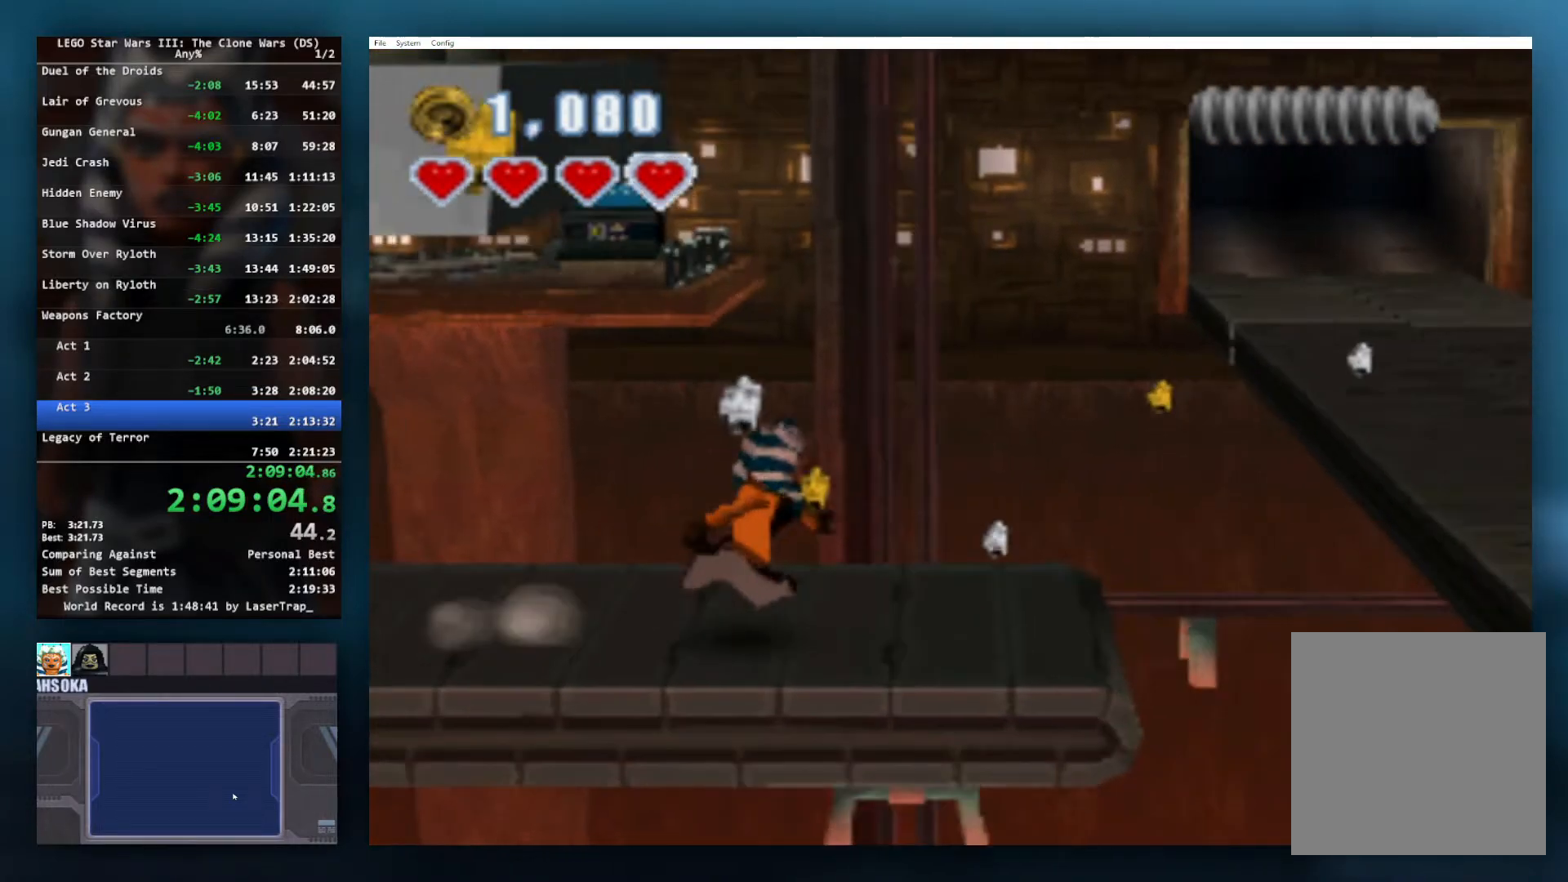
{"buttons": [], "left_stick": "right", "right_stick": "center", "button_events": [[183, "A", "down"], [400, "A", "up"]]}
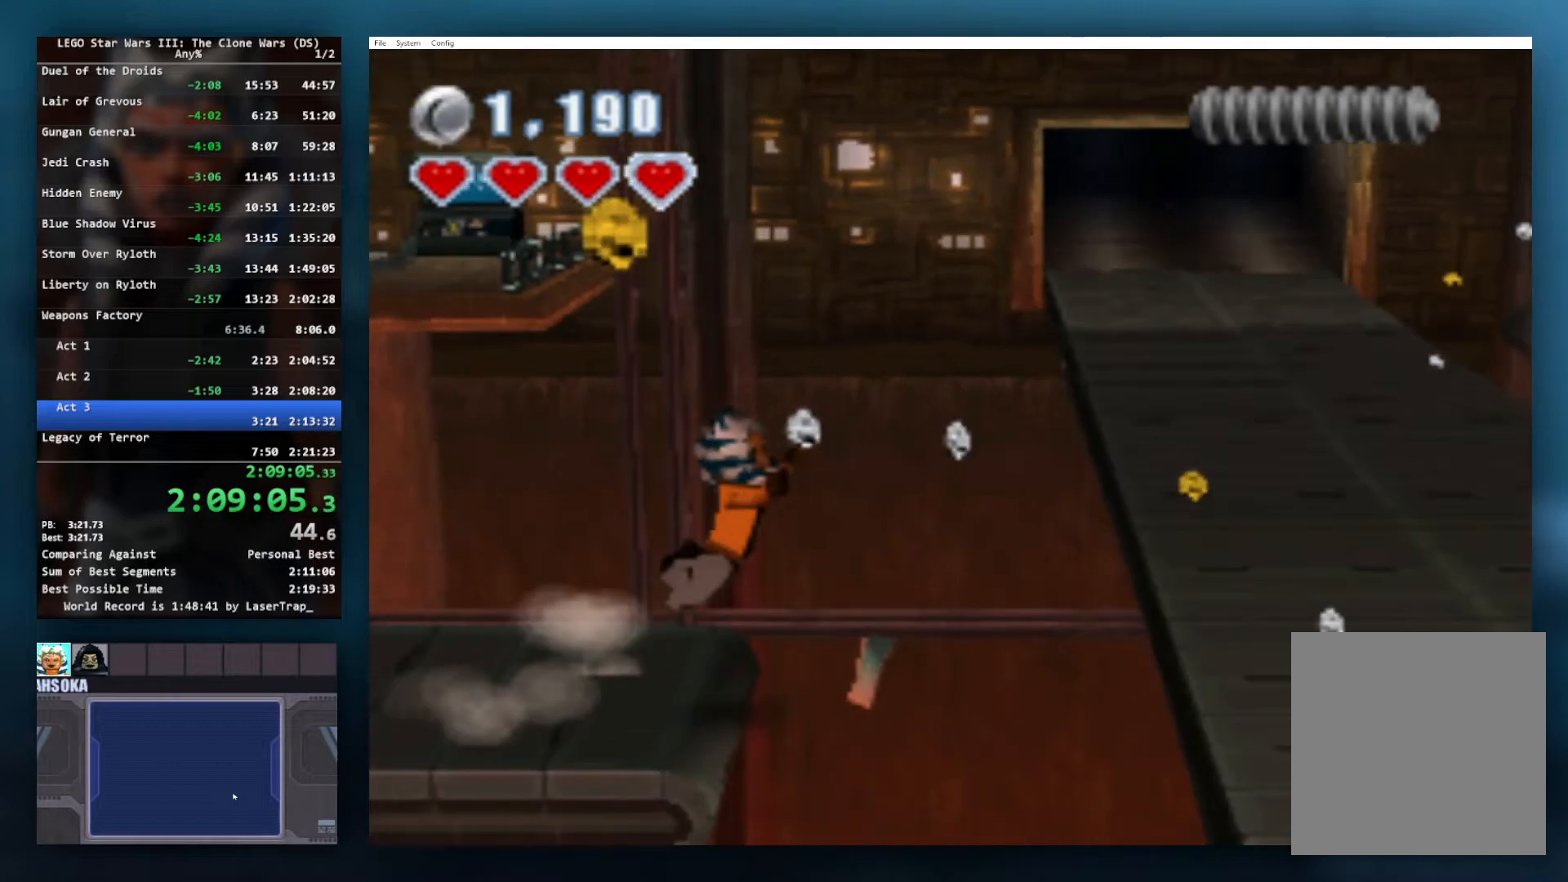
{"buttons": [], "left_stick": "up-right", "right_stick": "center", "button_events": [[133, "A", "down"], [233, "A", "up"]]}
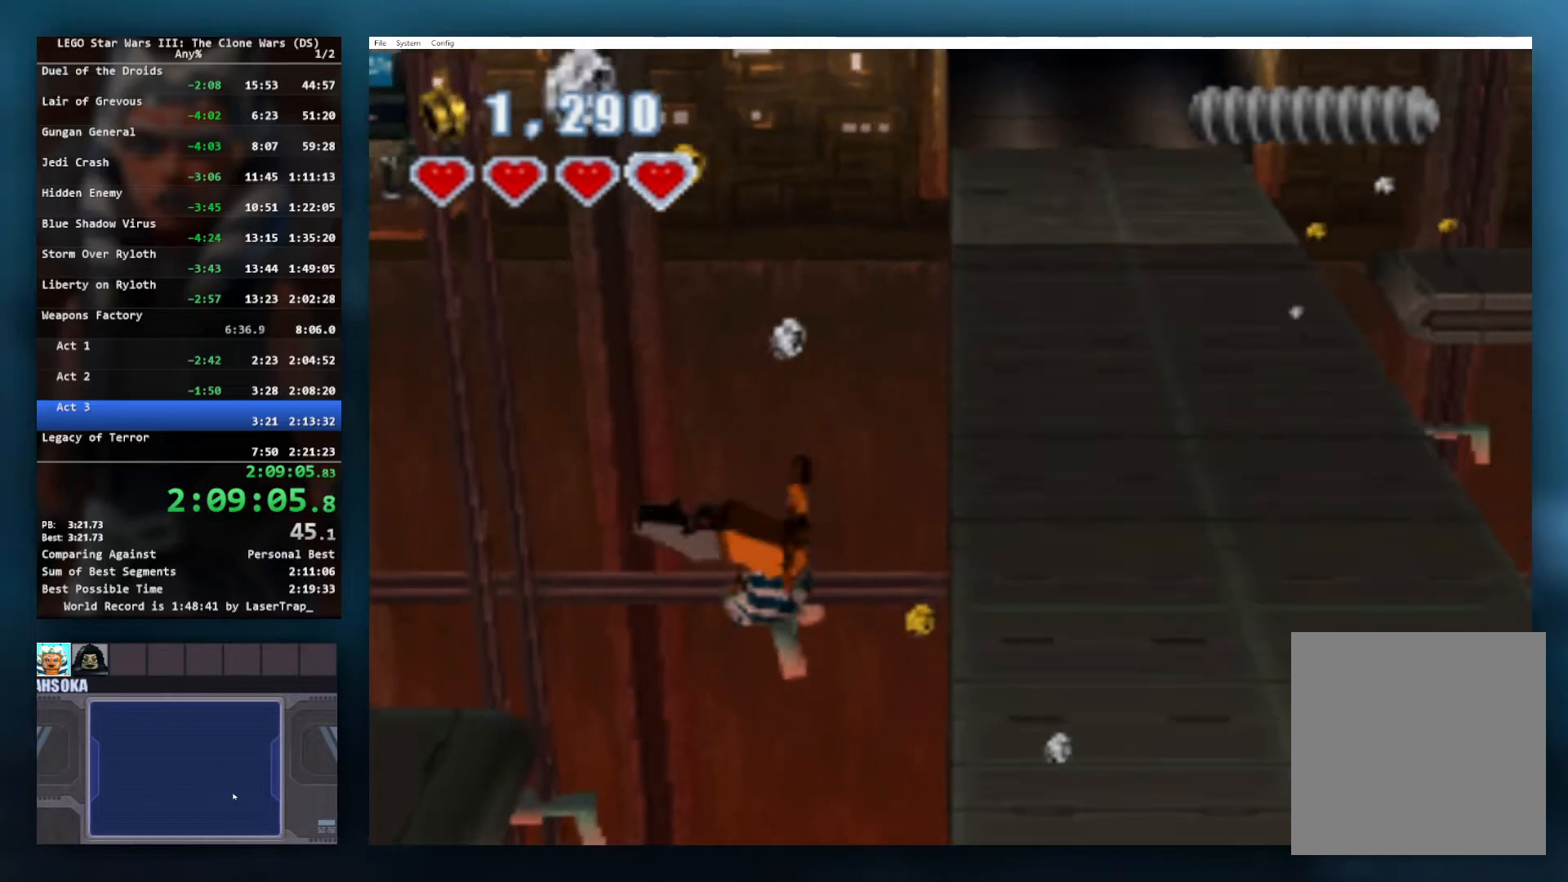
{"buttons": [], "left_stick": "up-right", "right_stick": "center", "button_events": []}
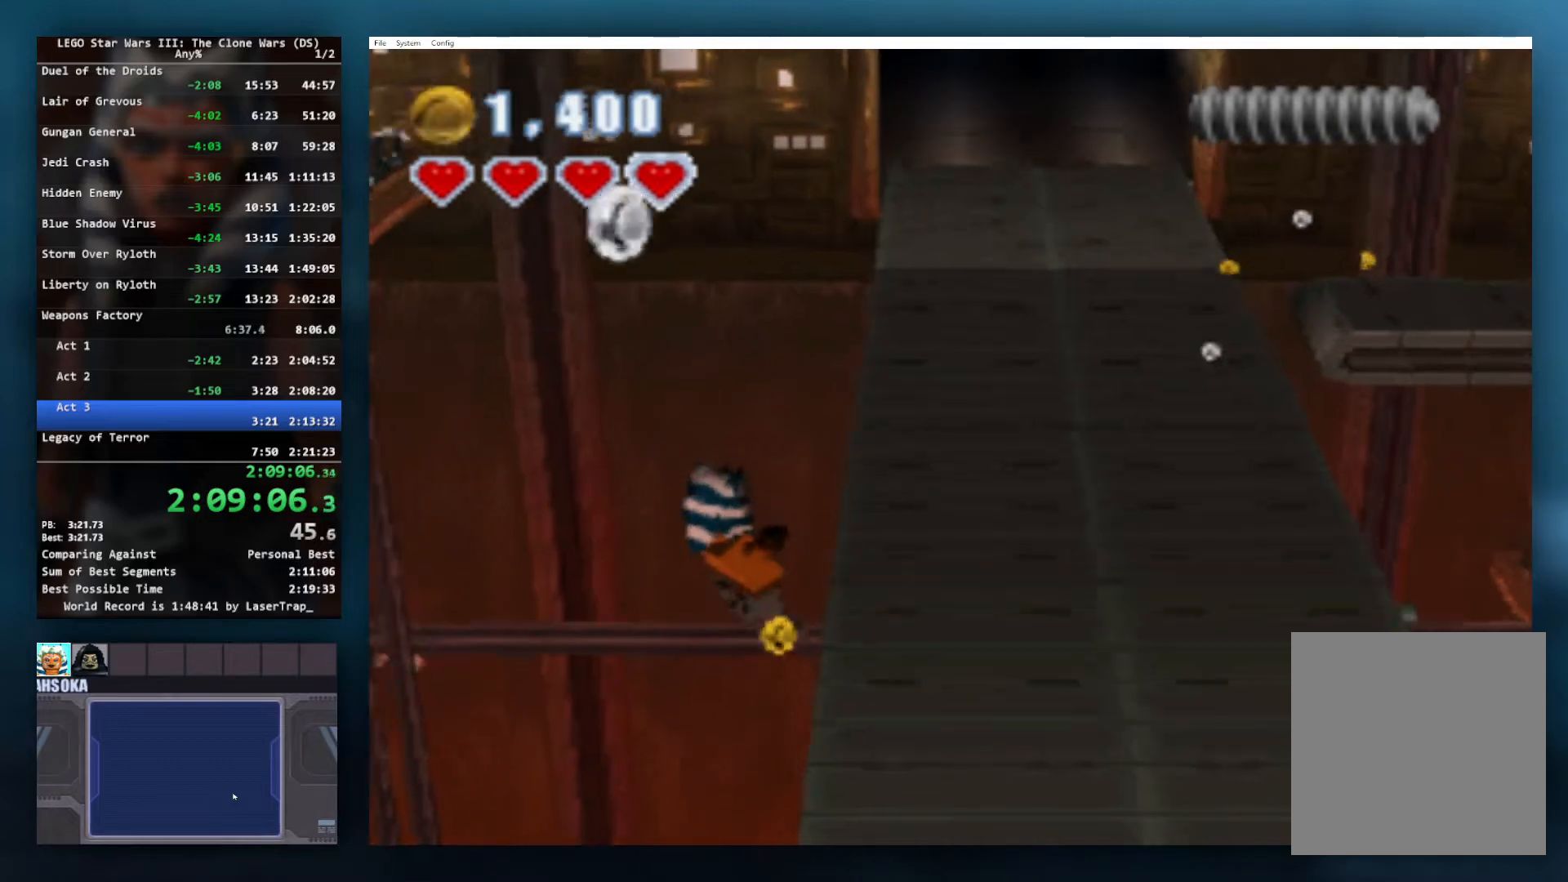
{"buttons": [], "left_stick": "up-right", "right_stick": "center", "button_events": [[350, "A", "down"], [450, "A", "up"]]}
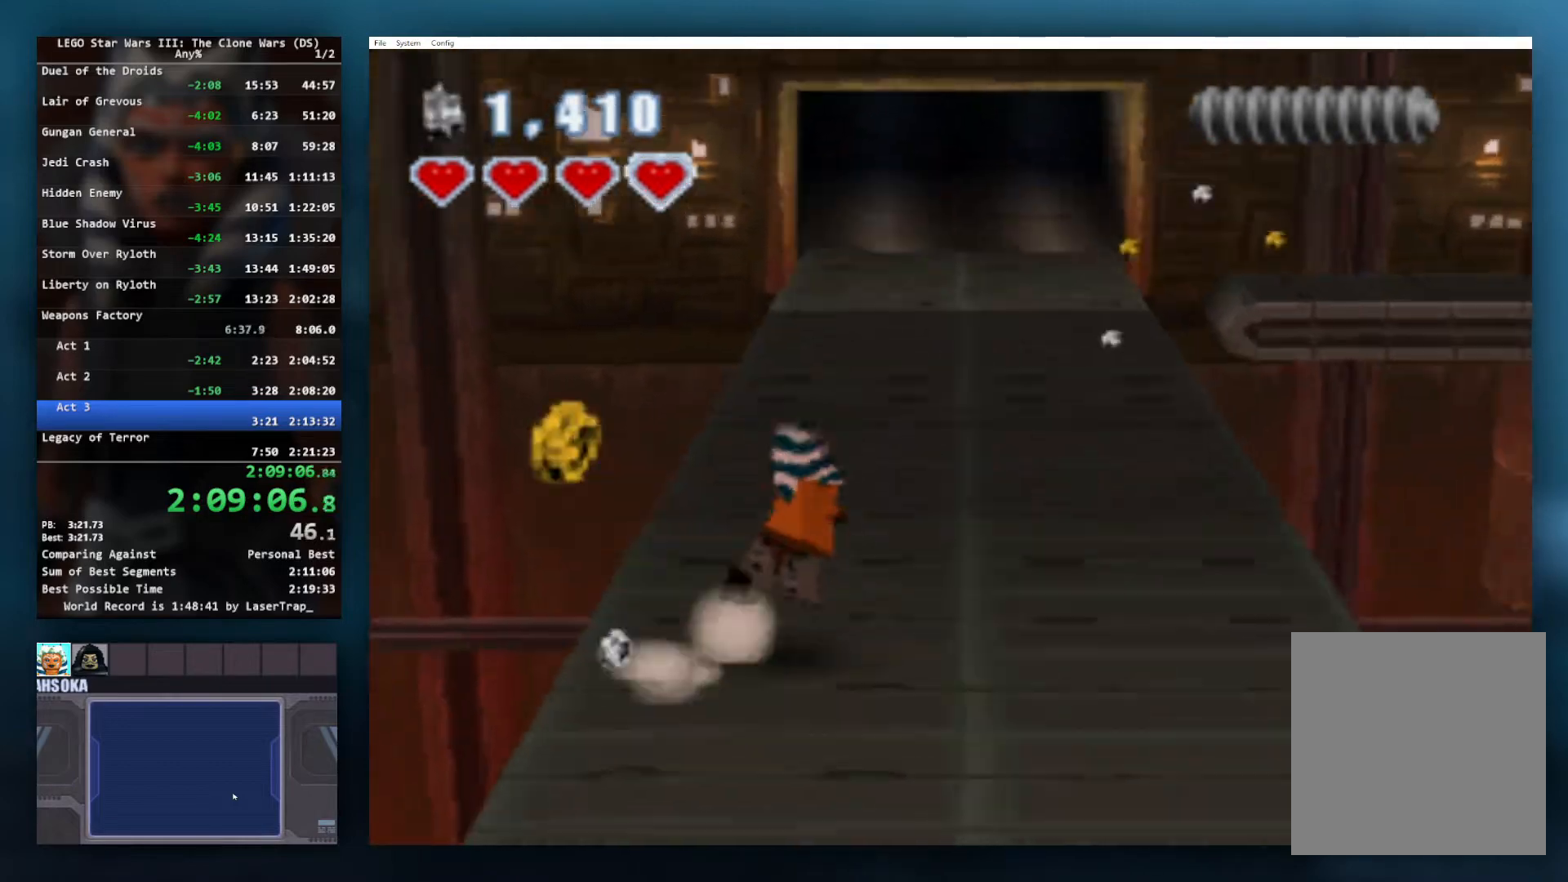
{"buttons": [], "left_stick": "up-right", "right_stick": "center", "button_events": [[33, "A", "down"], [100, "A", "up"], [167, "A", "down"], [217, "A", "up"], [383, "A", "down"], [433, "A", "up"]]}
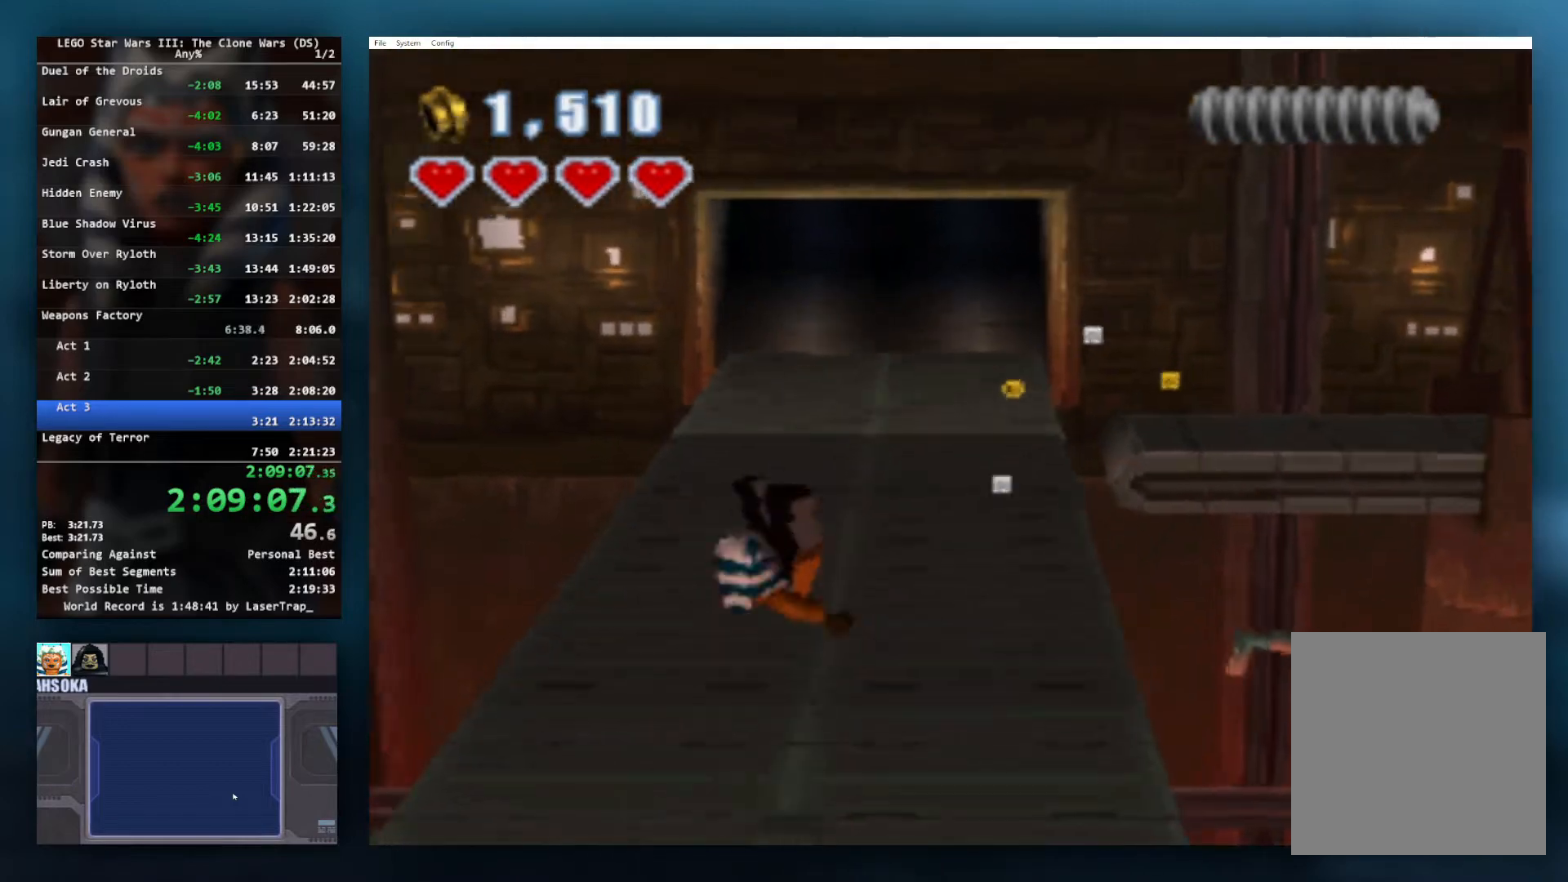
{"buttons": ["A"], "left_stick": "up-right", "right_stick": "center", "button_events": [[183, "A", "down"], [233, "A", "up"], [333, "A", "down"], [417, "A", "up"], [500, "A", "down"]]}
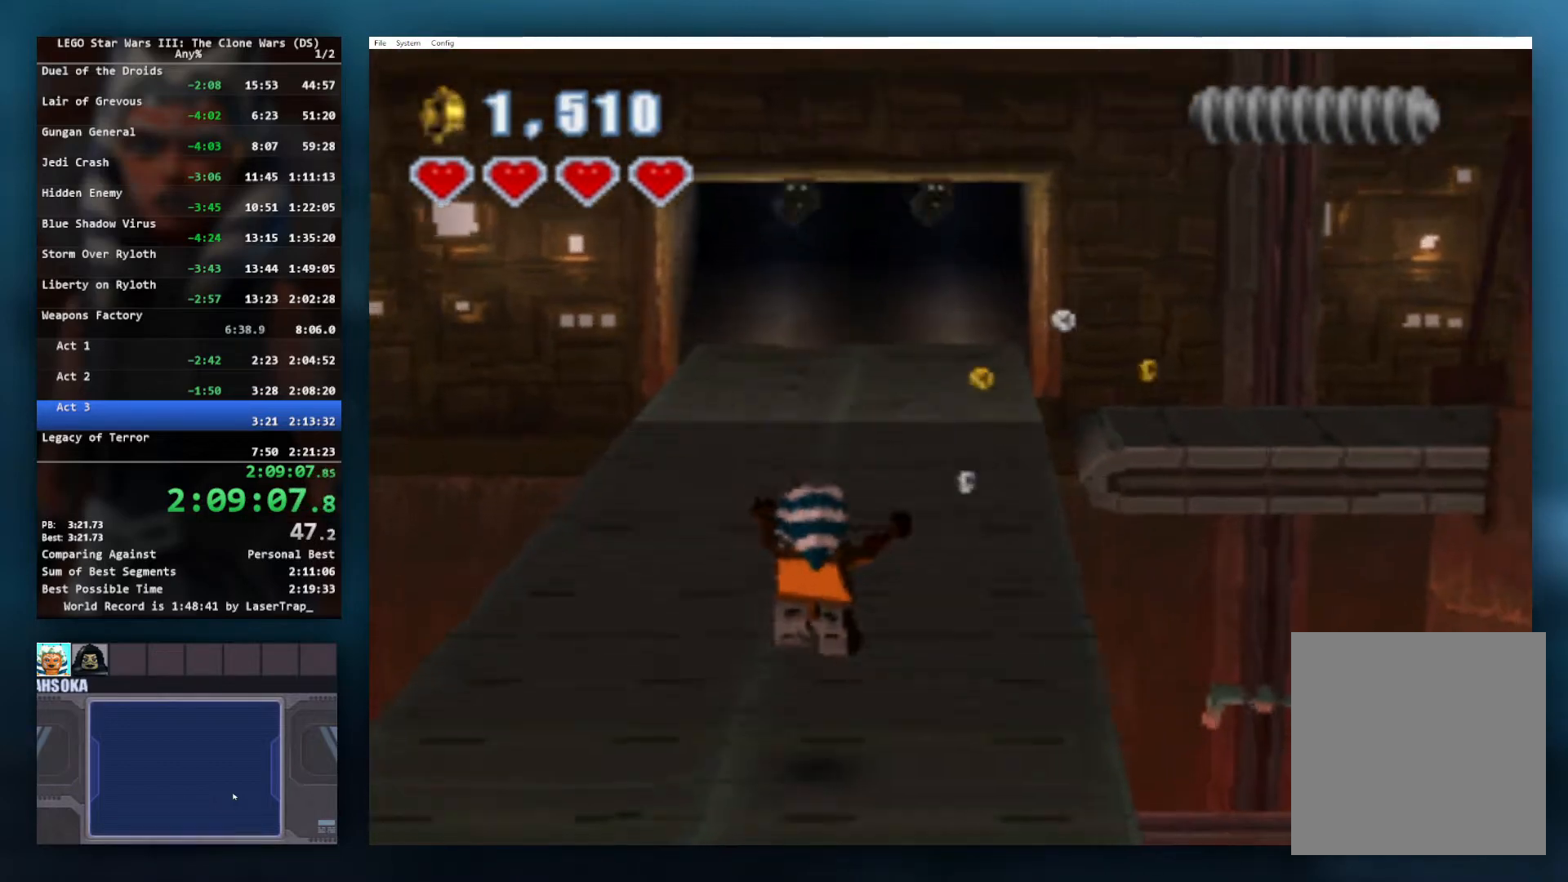
{"buttons": ["A"], "left_stick": "up-right", "right_stick": "center", "button_events": [[67, "A", "up"], [167, "A", "down"], [233, "A", "up"], [300, "A", "down"], [350, "A", "up"], [433, "A", "down"]]}
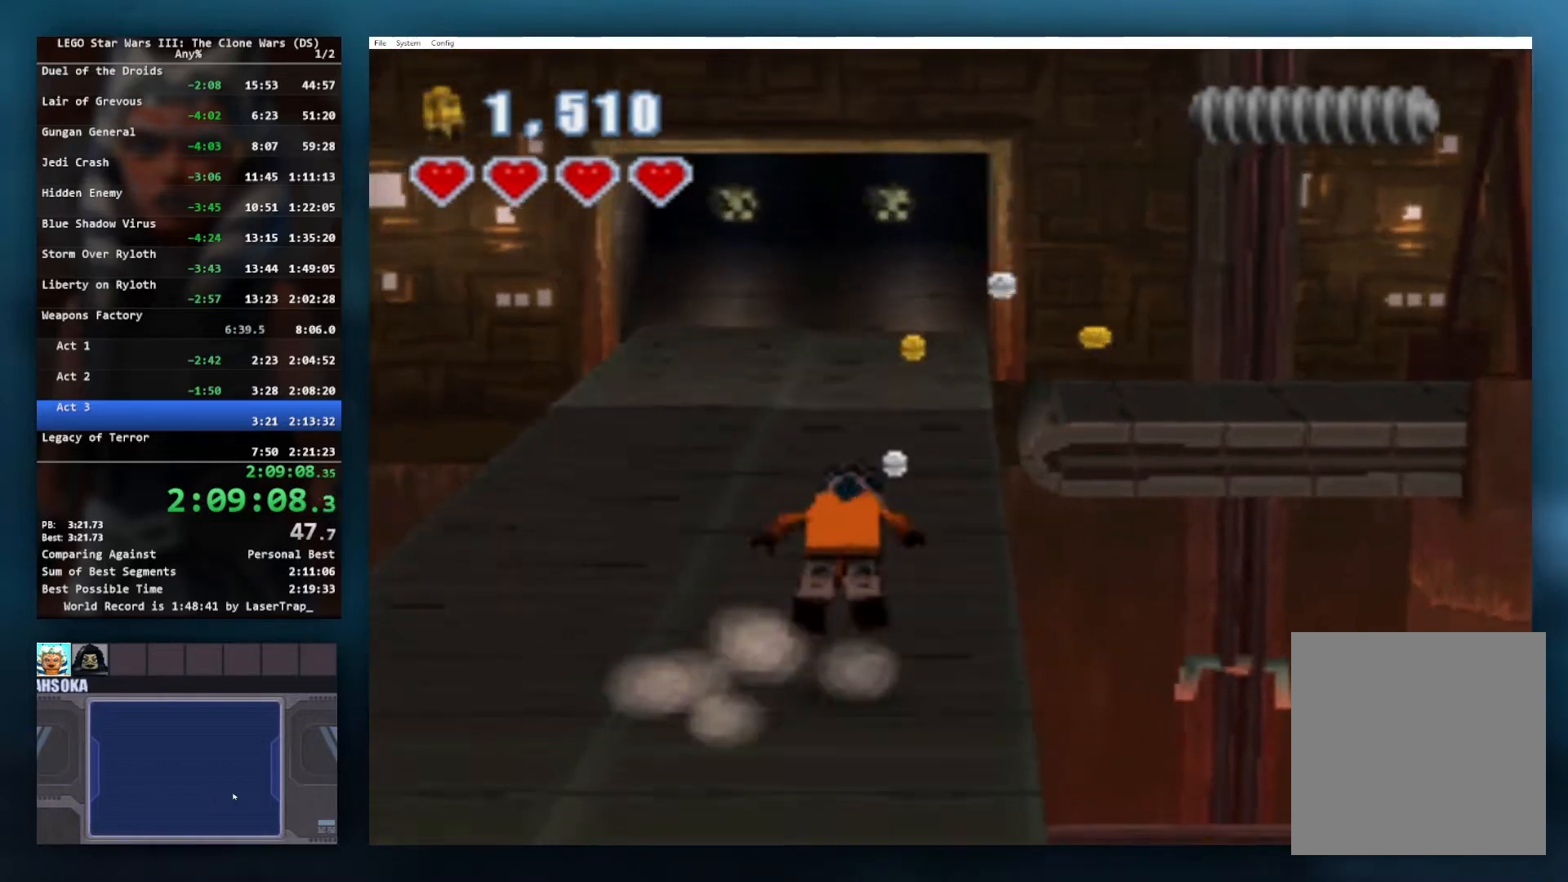
{"buttons": [], "left_stick": "up-right", "right_stick": "center", "button_events": [[17, "A", "up"], [67, "A", "down"], [167, "A", "up"], [400, "A", "down"], [450, "A", "up"]]}
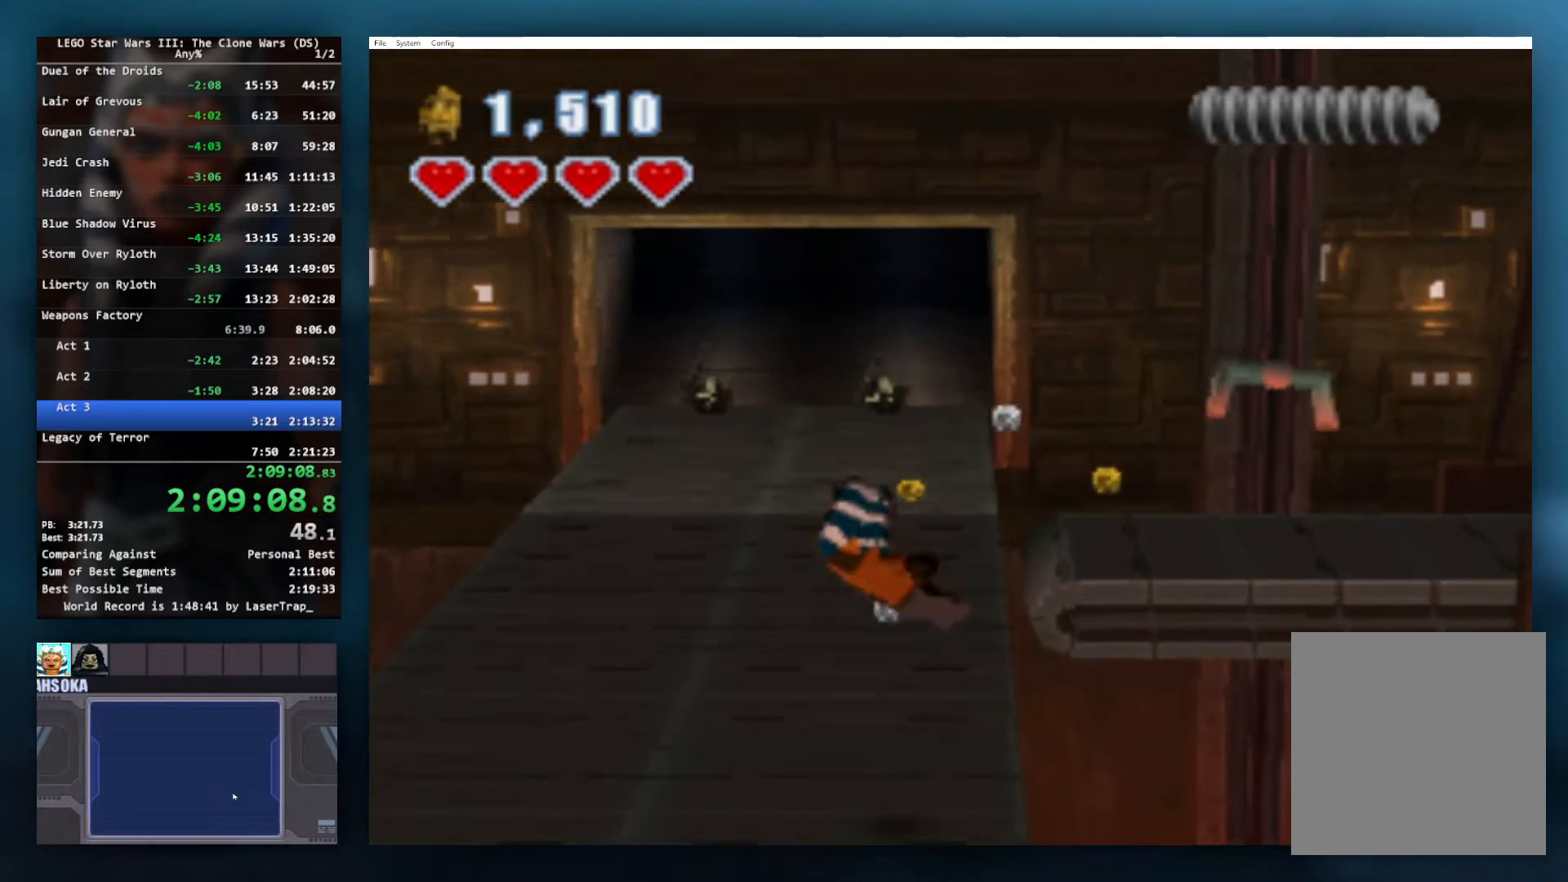
{"buttons": [], "left_stick": "up-right", "right_stick": "center", "button_events": [[67, "A", "down"], [150, "A", "up"], [217, "A", "down"], [300, "A", "up"], [400, "A", "down"], [500, "A", "up"]]}
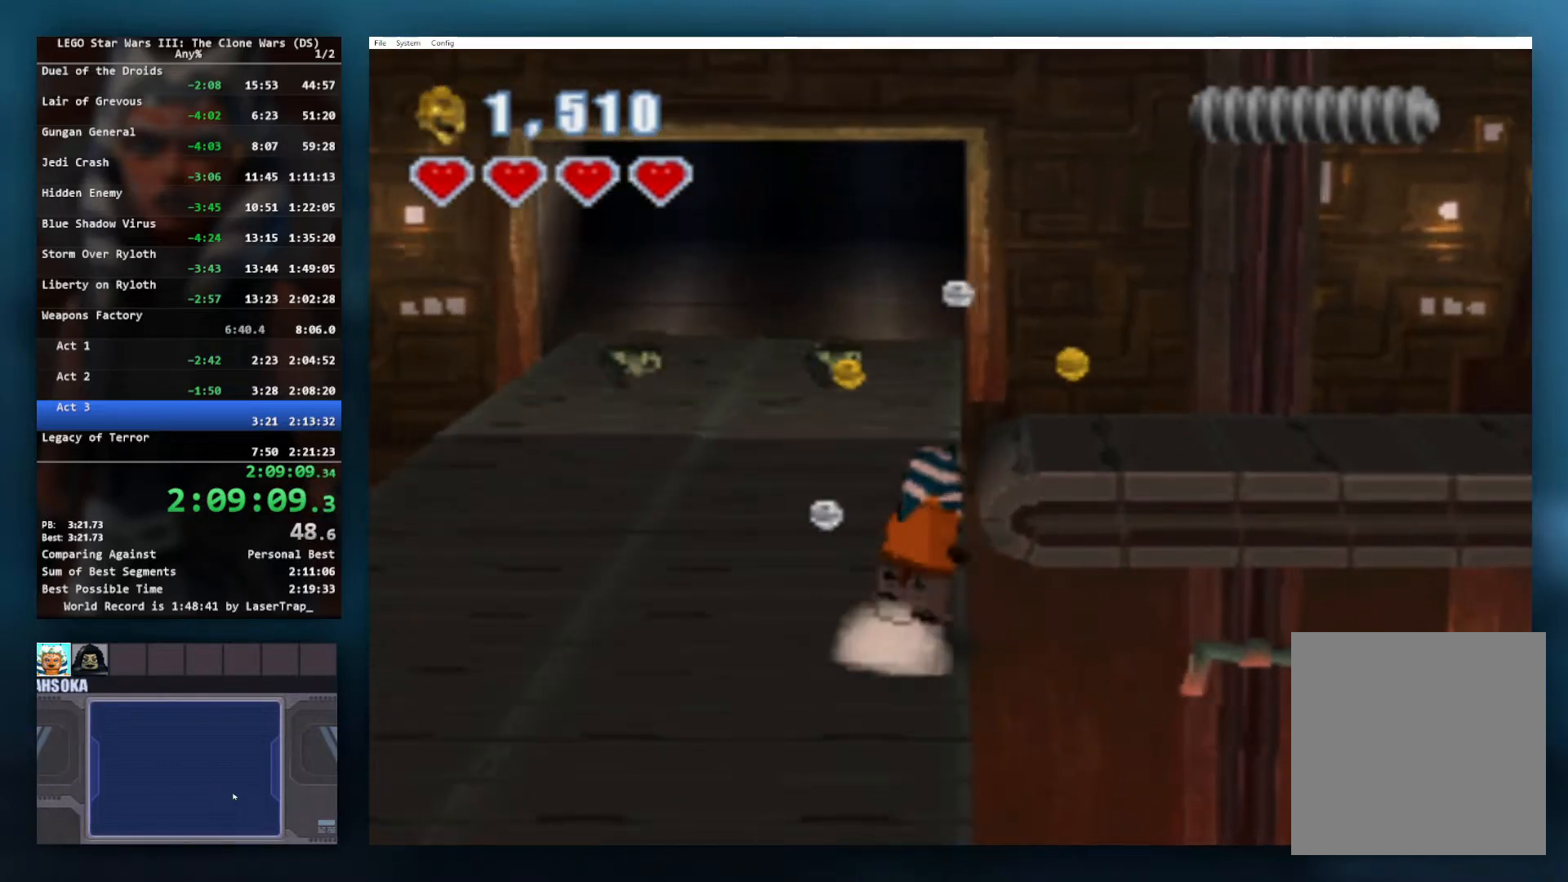
{"buttons": [], "left_stick": "up-right", "right_stick": "center", "button_events": [[50, "A", "down"], [233, "A", "up"], [350, "A", "down"], [450, "A", "up"]]}
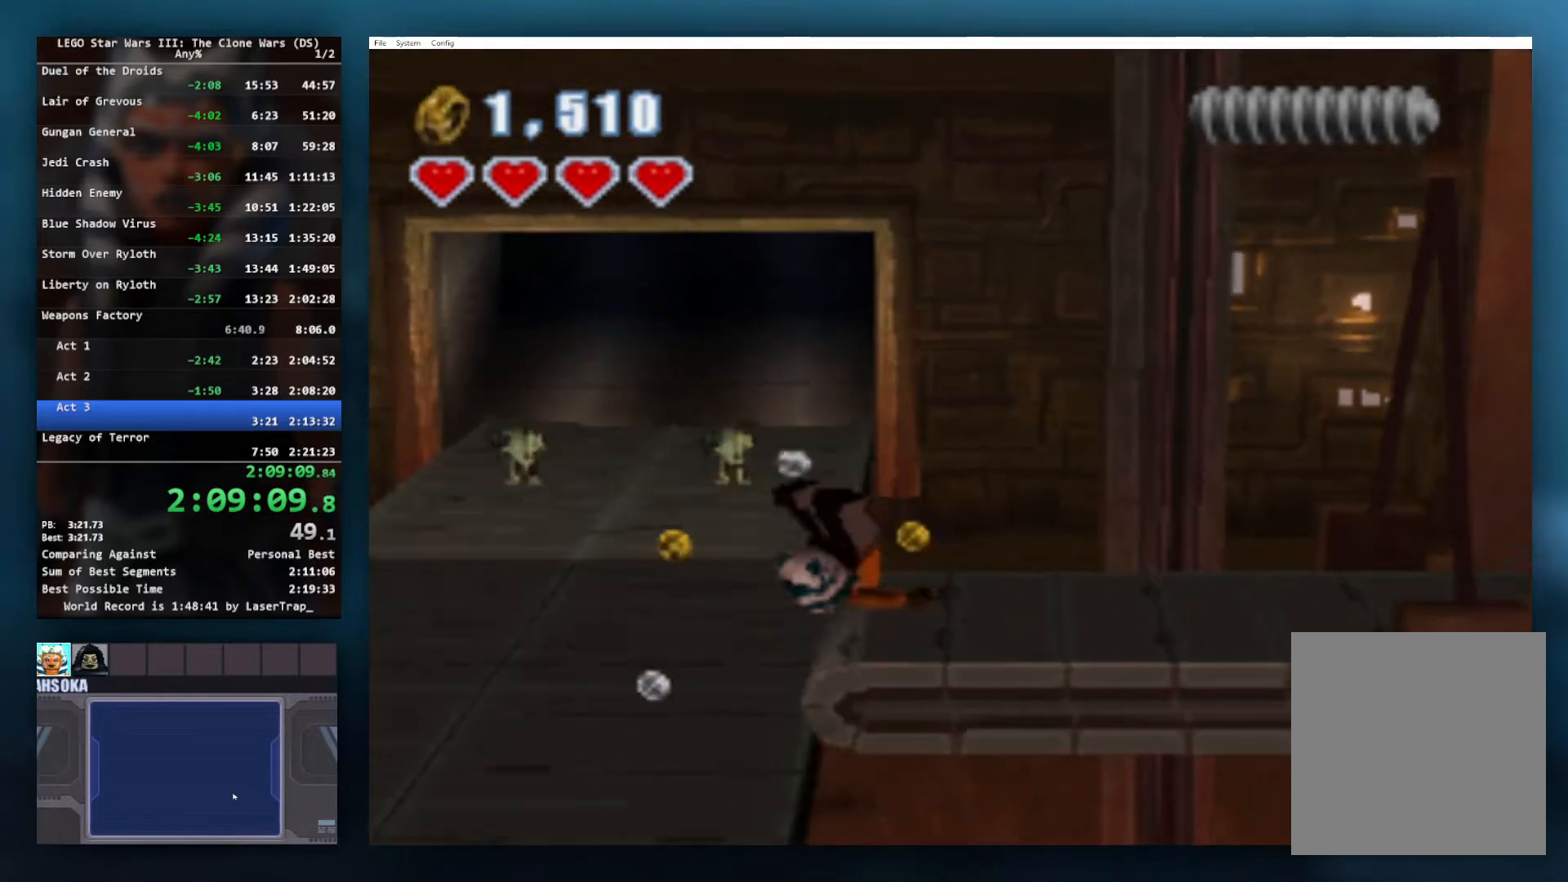
{"buttons": ["A"], "left_stick": "right", "right_stick": "center", "button_events": [[33, "A", "down"], [133, "A", "up"], [417, "A", "down"]]}
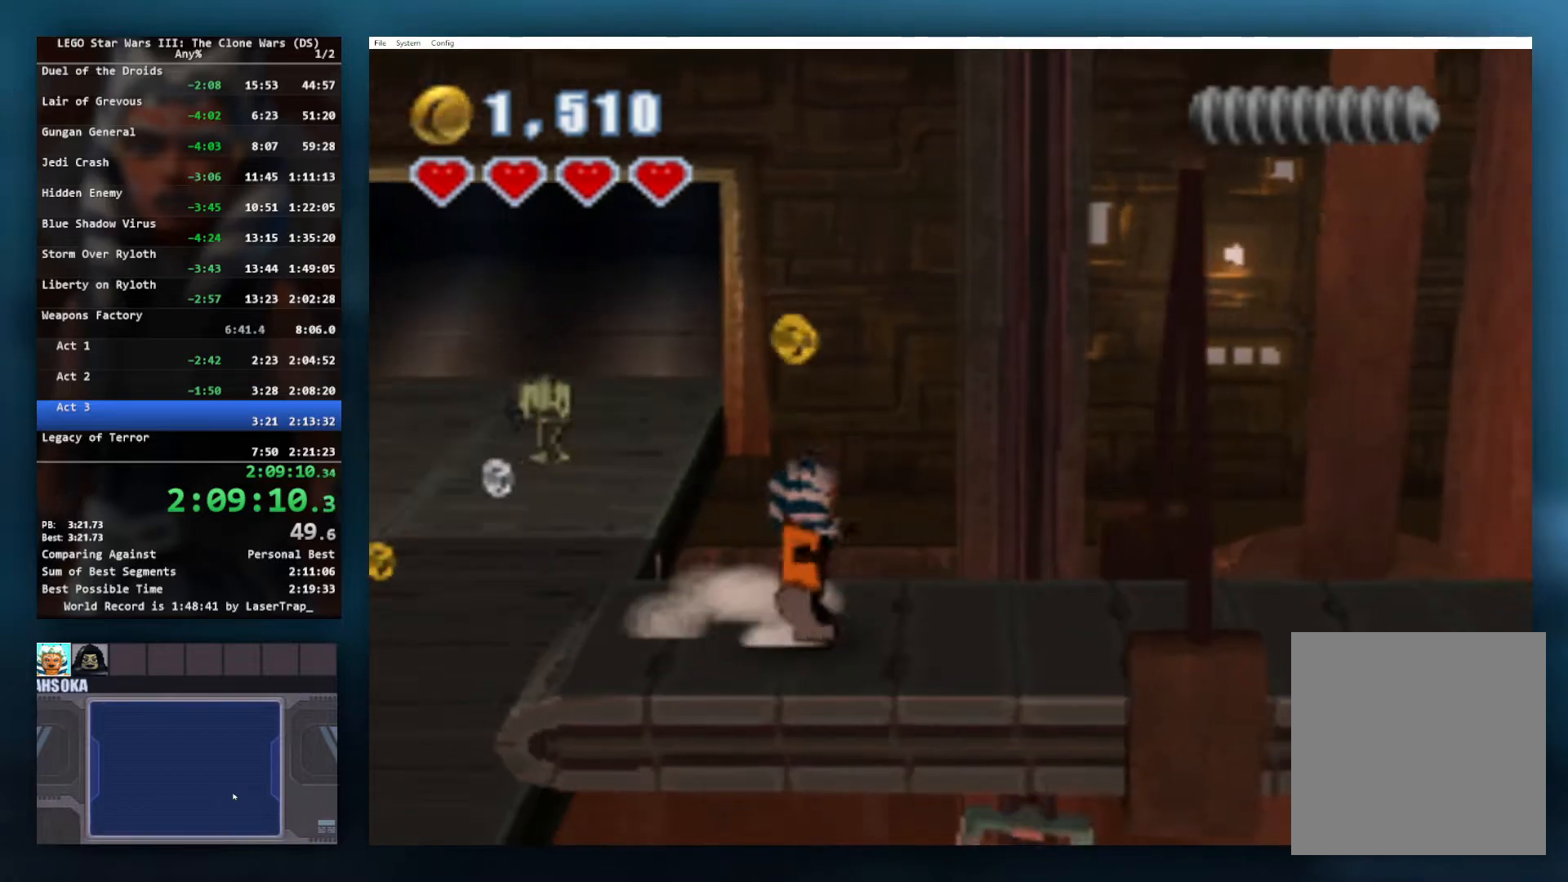
{"buttons": [], "left_stick": "right", "right_stick": "center", "button_events": [[17, "A", "up"], [67, "A", "down"], [183, "A", "up"], [317, "A", "down"], [467, "A", "up"]]}
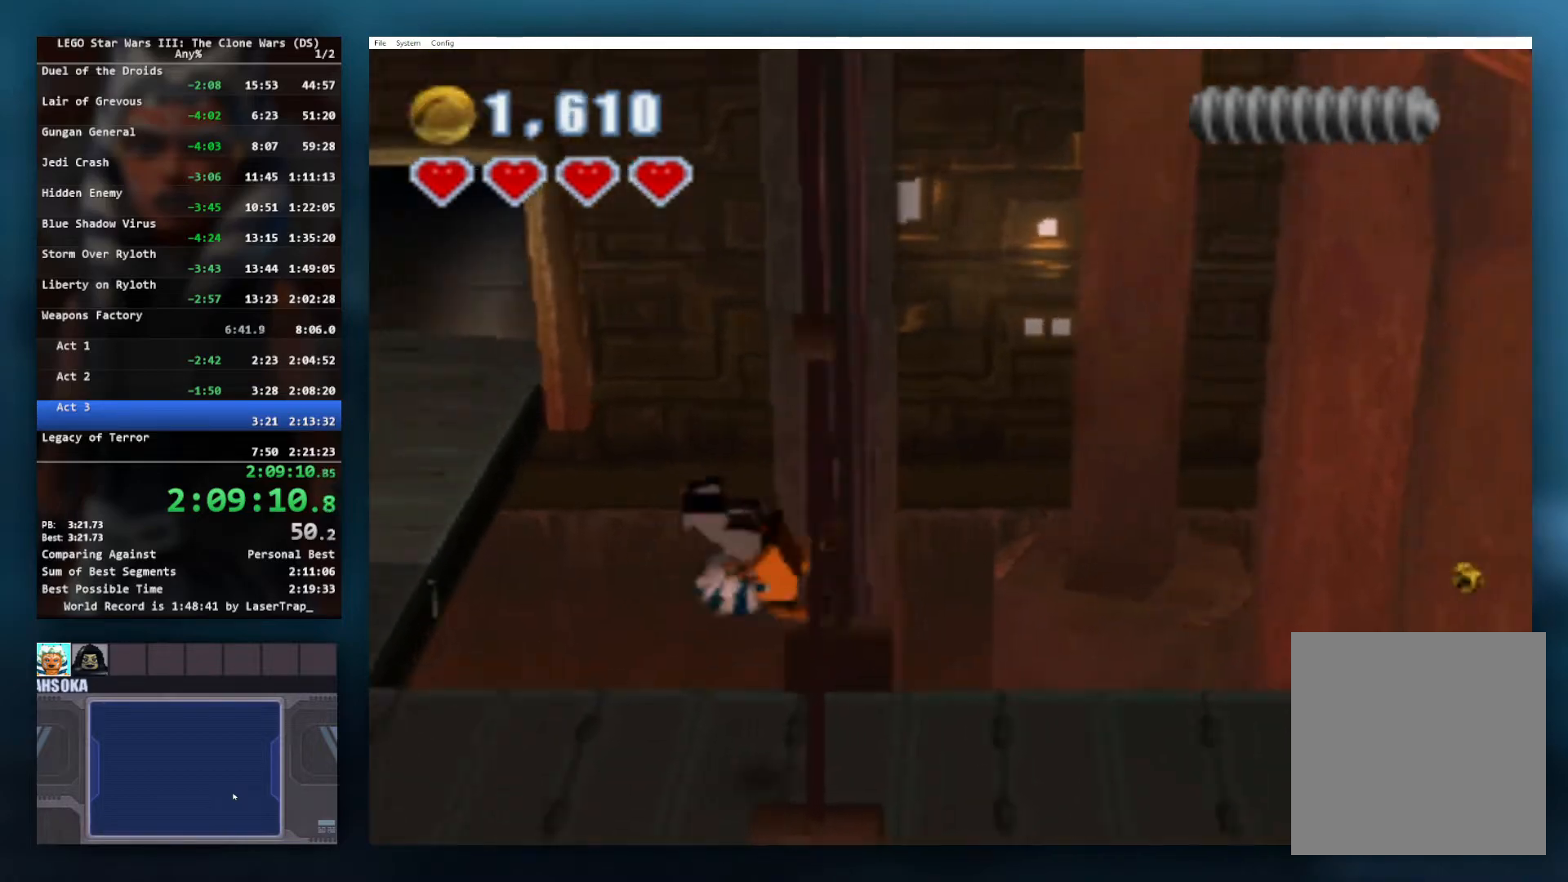
{"buttons": [], "left_stick": "right", "right_stick": "center", "button_events": [[17, "A", "down"], [117, "A", "up"], [217, "A", "down"], [300, "A", "up"]]}
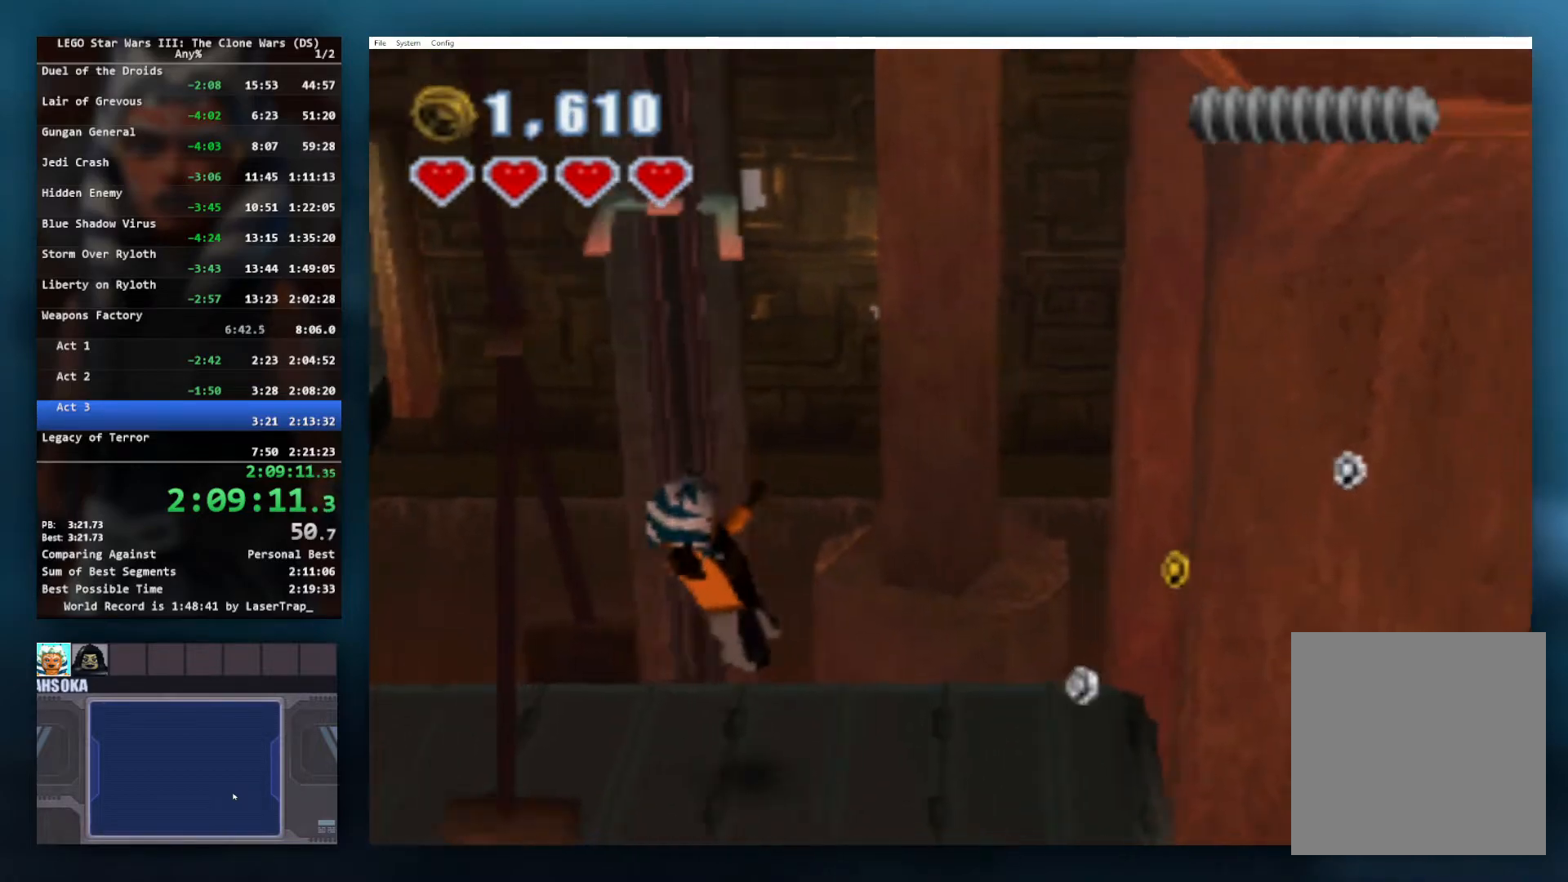
{"buttons": [], "left_stick": "right", "right_stick": "center", "button_events": [[233, "A", "down"], [350, "A", "up"]]}
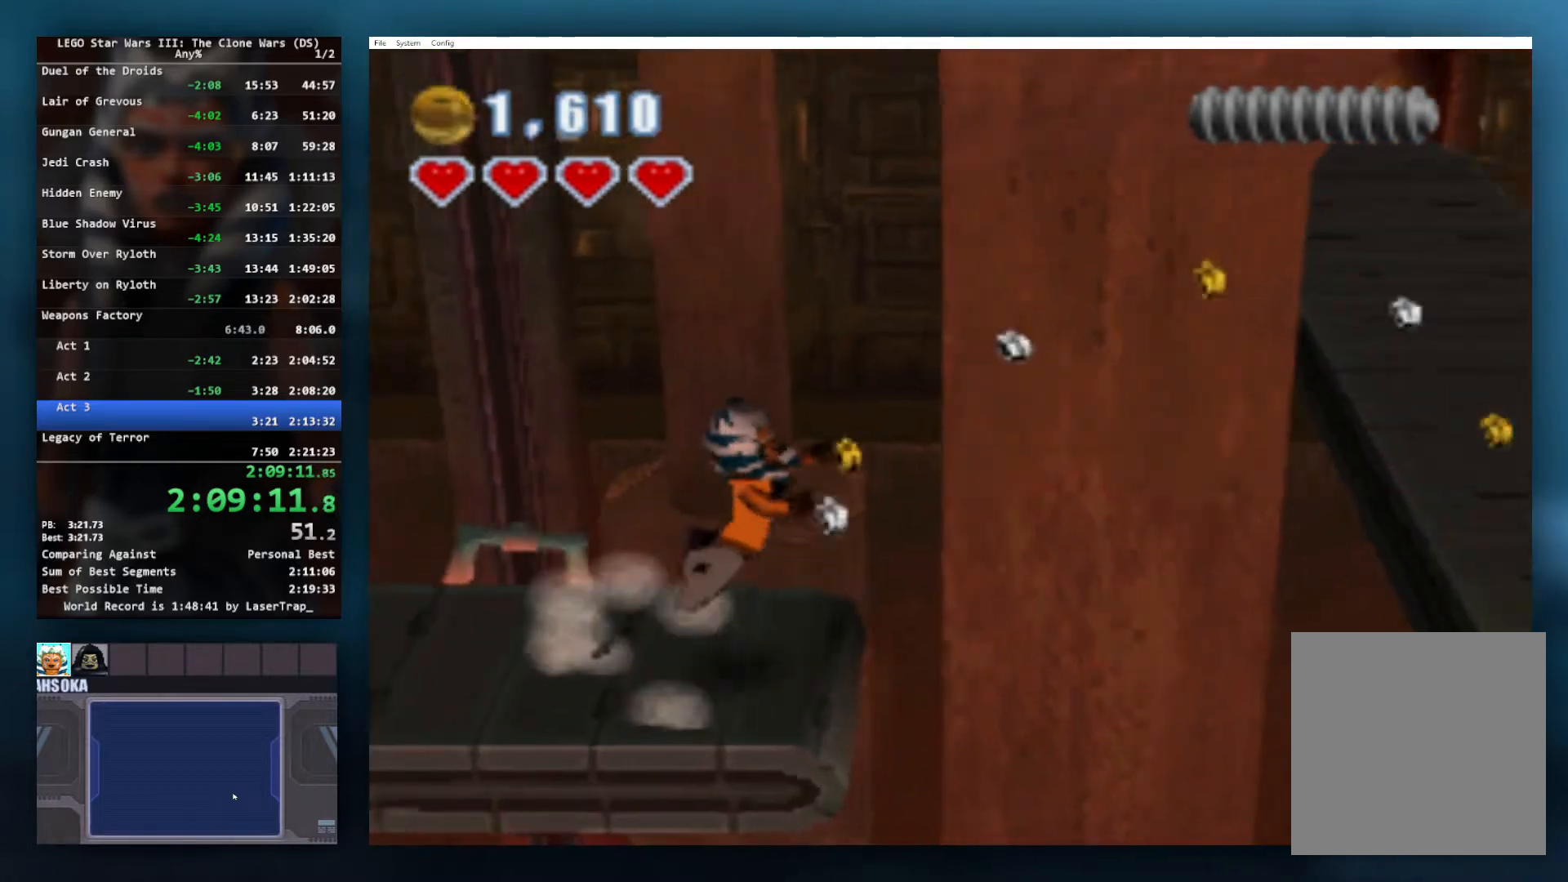
{"buttons": [], "left_stick": "right", "right_stick": "center", "button_events": [[217, "A", "down"], [367, "A", "up"]]}